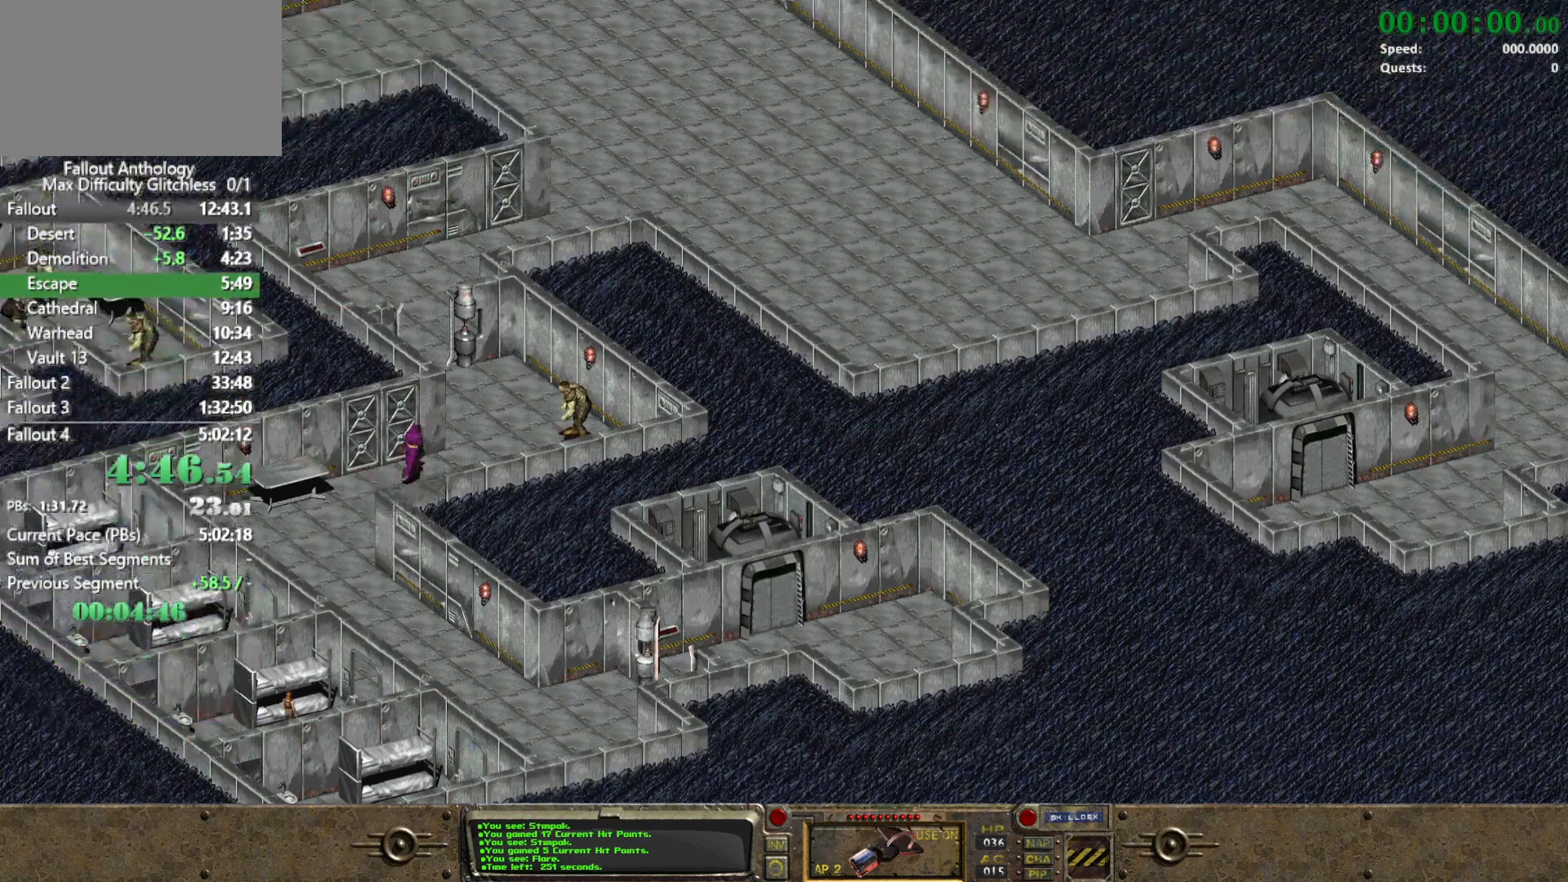
Gameplay with keyboard and mouse; each line is a JSON object with the keys and mouse buttons held at the frame after it. "events" lists presses ("down") and releases ("up") of "1", "2", "3", "4", "5", "a", "alt", "c", "caps_lock", "ctrl", "d", "down", "e", "f", "g", "left", "q", "r", "return", "right", "s", "shift", "space", "t", "tab", "up", "v", "w", "x", "z", "mouse_left", "mouse_right", "mouse_mb4" and "mouse_mb5" between this image and that frame as [ms after this image, input, new state], when the widget could be followed in between. "mouse_left", "mouse_right", "mouse_mb4", "mouse_mb5" = the "left", "right", "mb4", "mb5" buttons of the "mouse" list. No other keys are recorded. Not read: mouse_move mouse_wheel_down mouse_wheel_up.
{"keys": [], "mouse": [], "events": []}
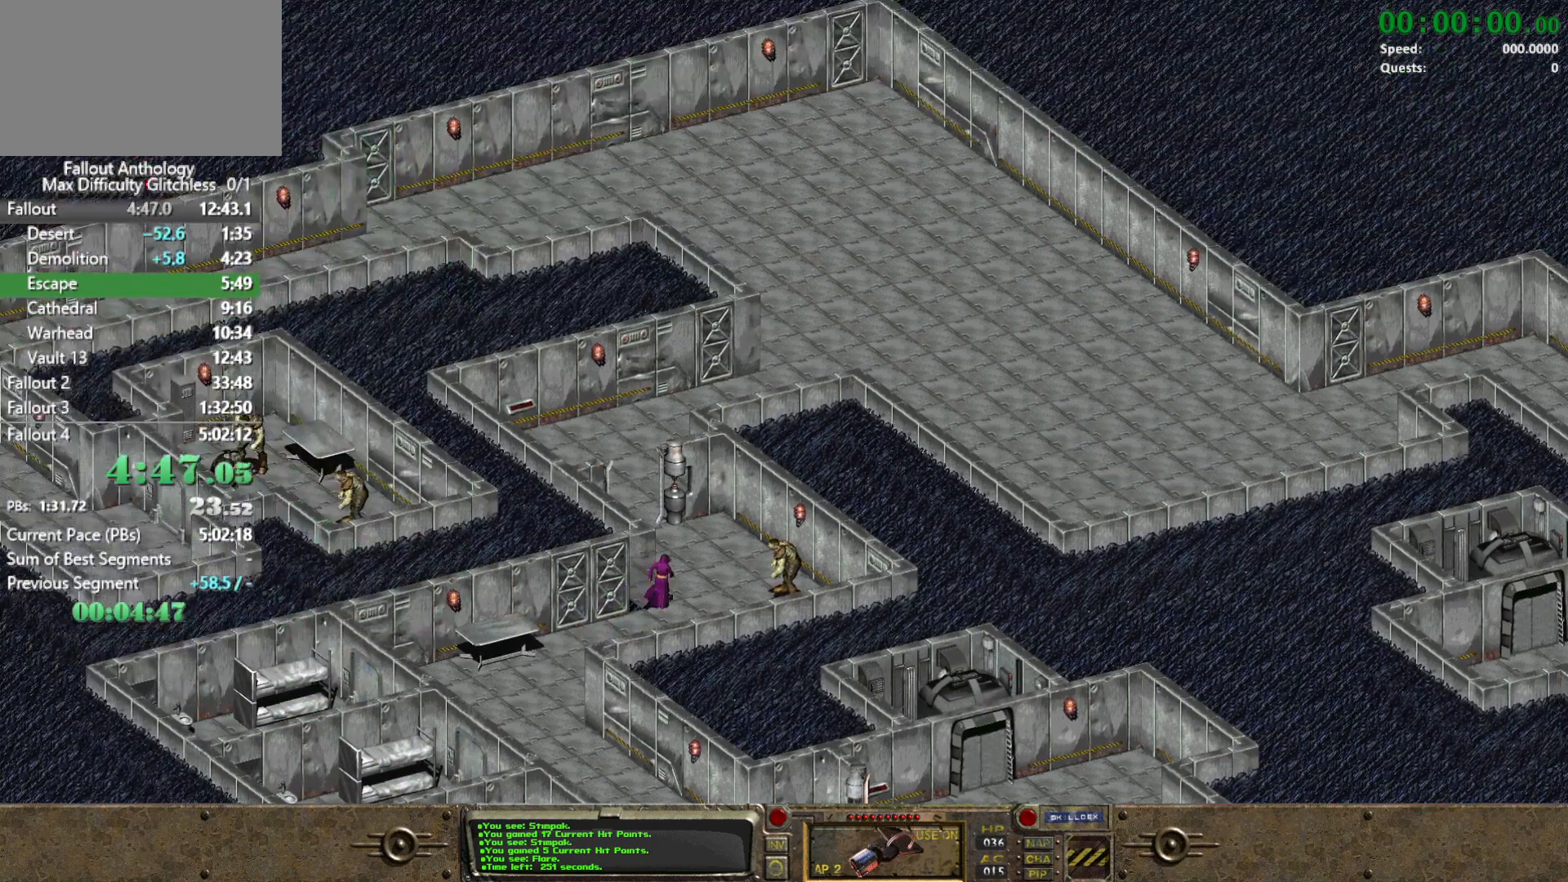
{"keys": [], "mouse": [], "events": []}
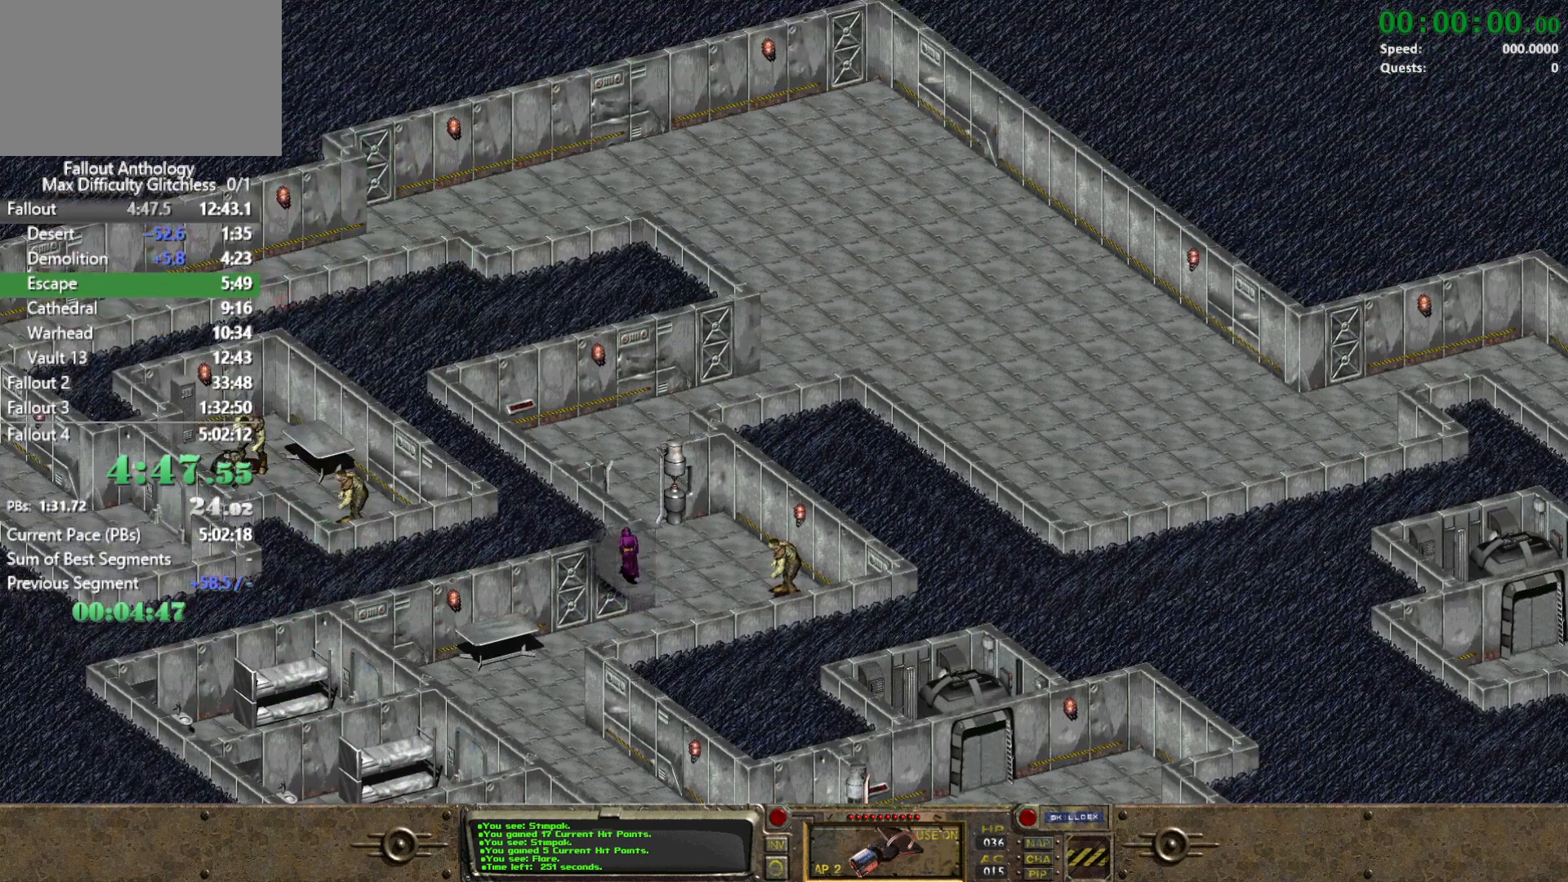
{"keys": [], "mouse": [], "events": [[200, "mouse_left", "down"], [283, "mouse_left", "up"]]}
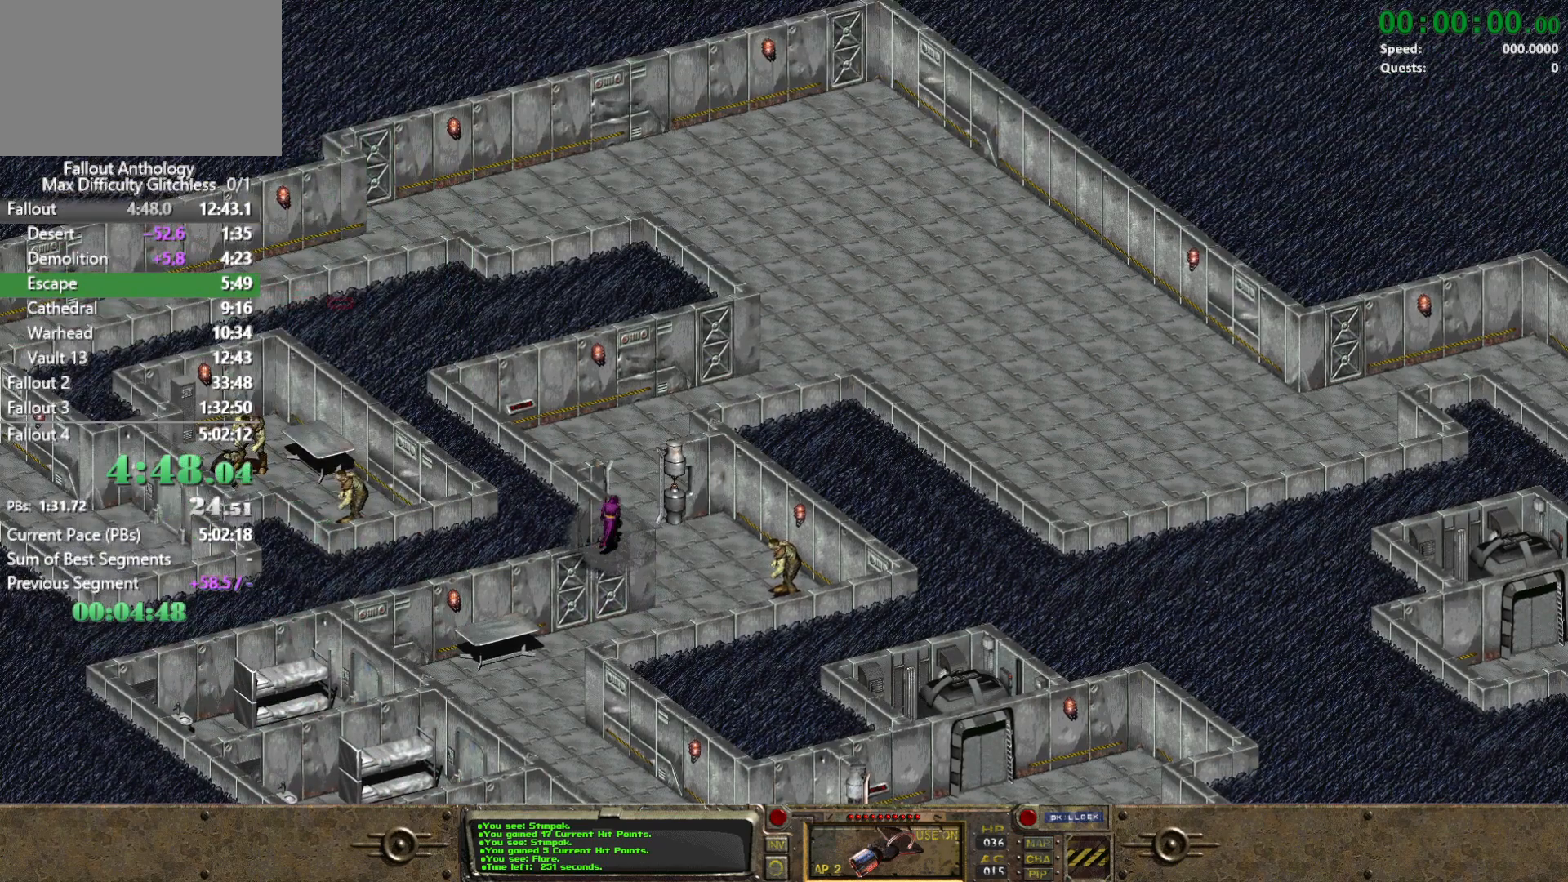
{"keys": [], "mouse": [], "events": []}
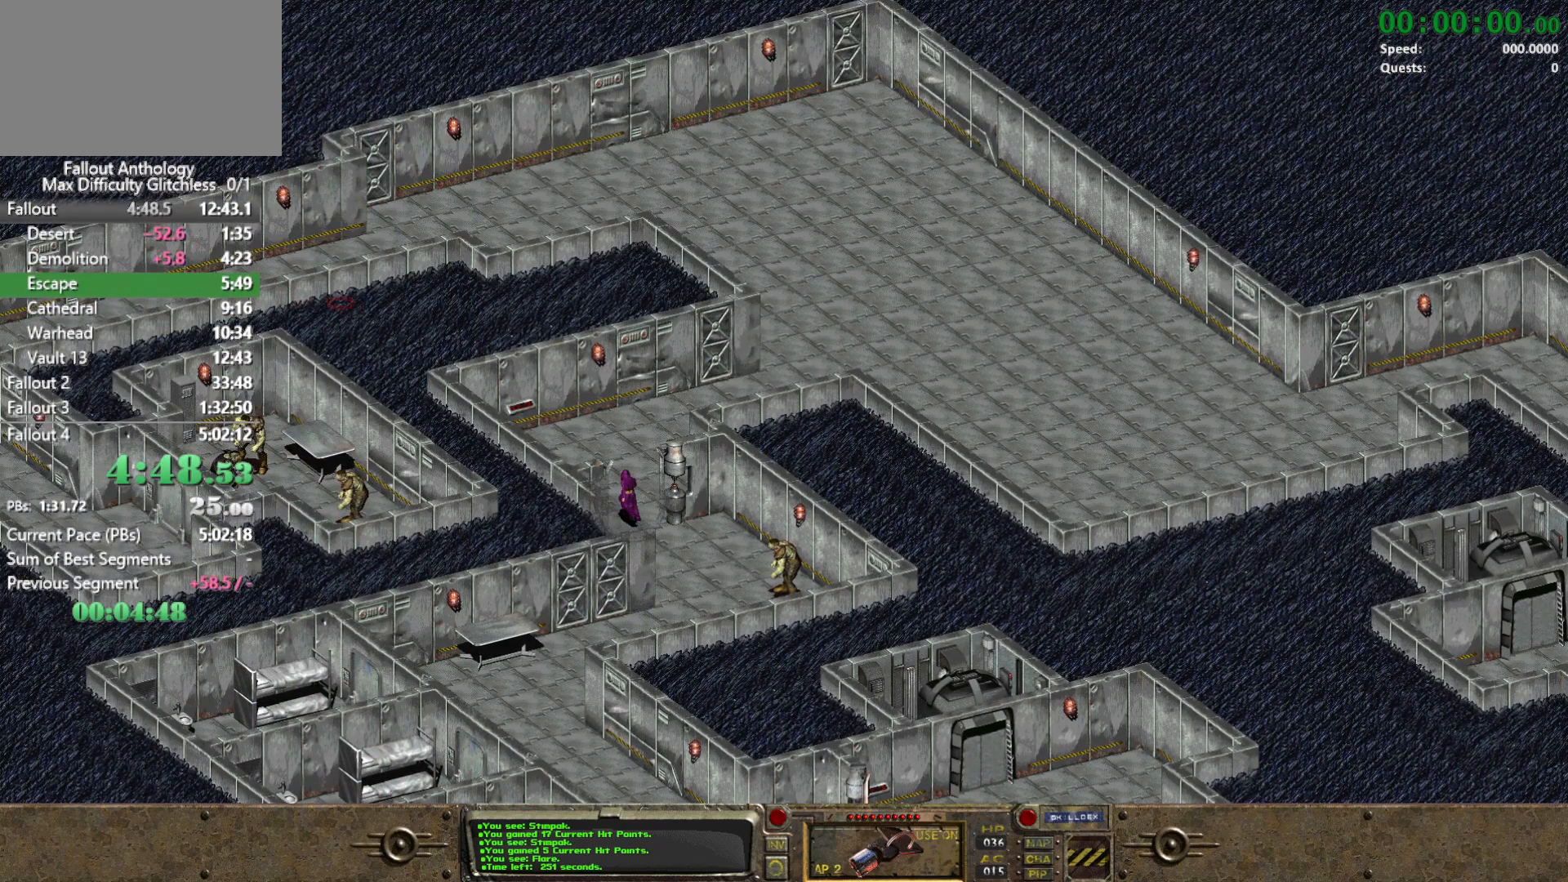
{"keys": [], "mouse": [], "events": []}
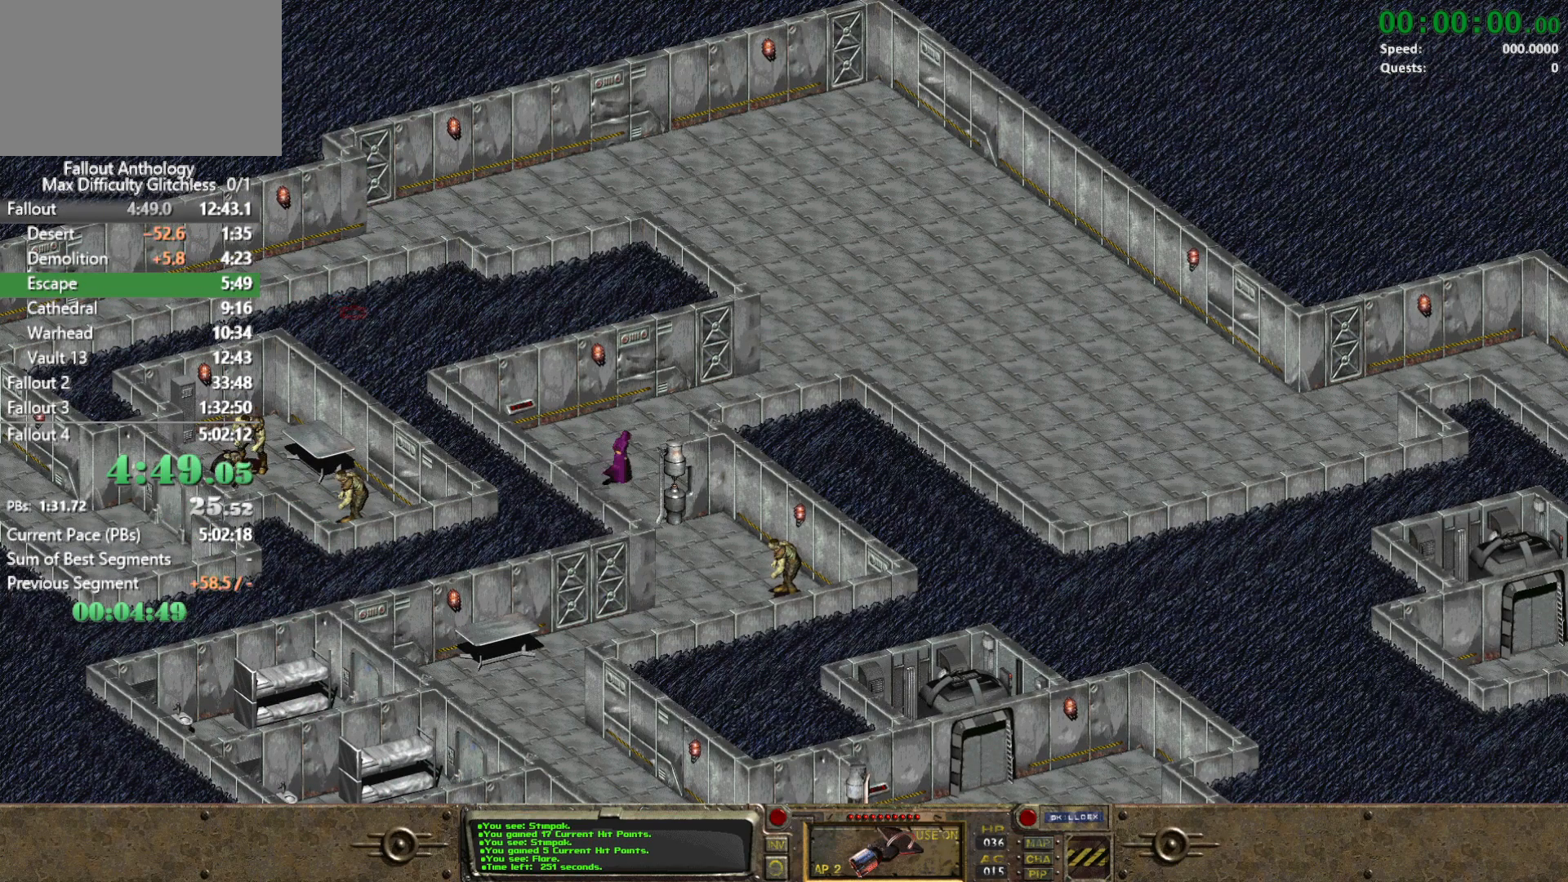
{"keys": [], "mouse": [], "events": []}
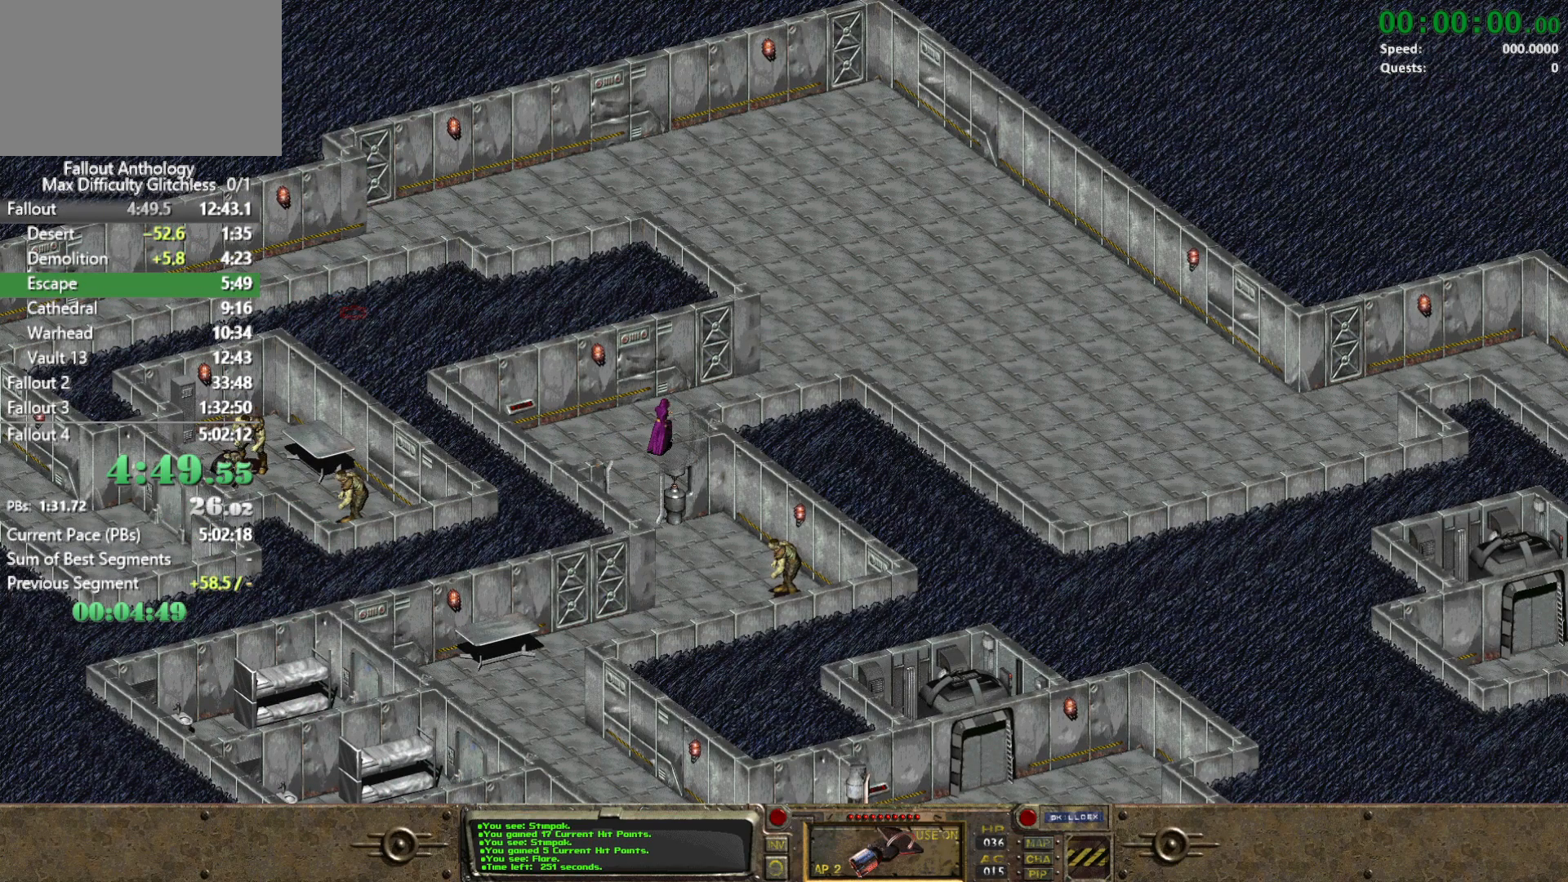
{"keys": [], "mouse": [], "events": []}
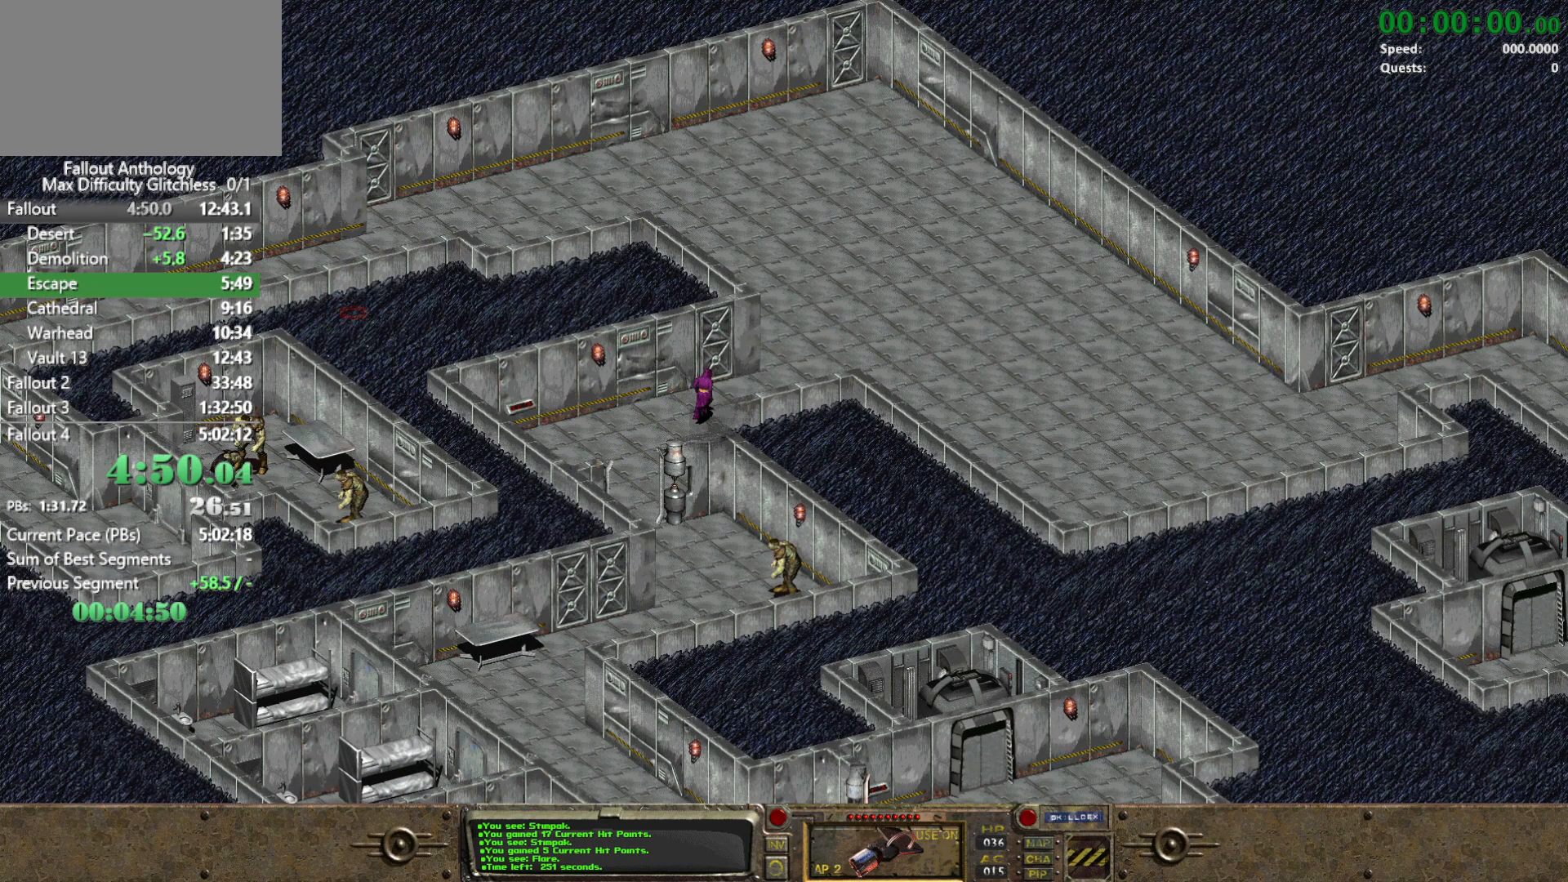
{"keys": [], "mouse": [], "events": []}
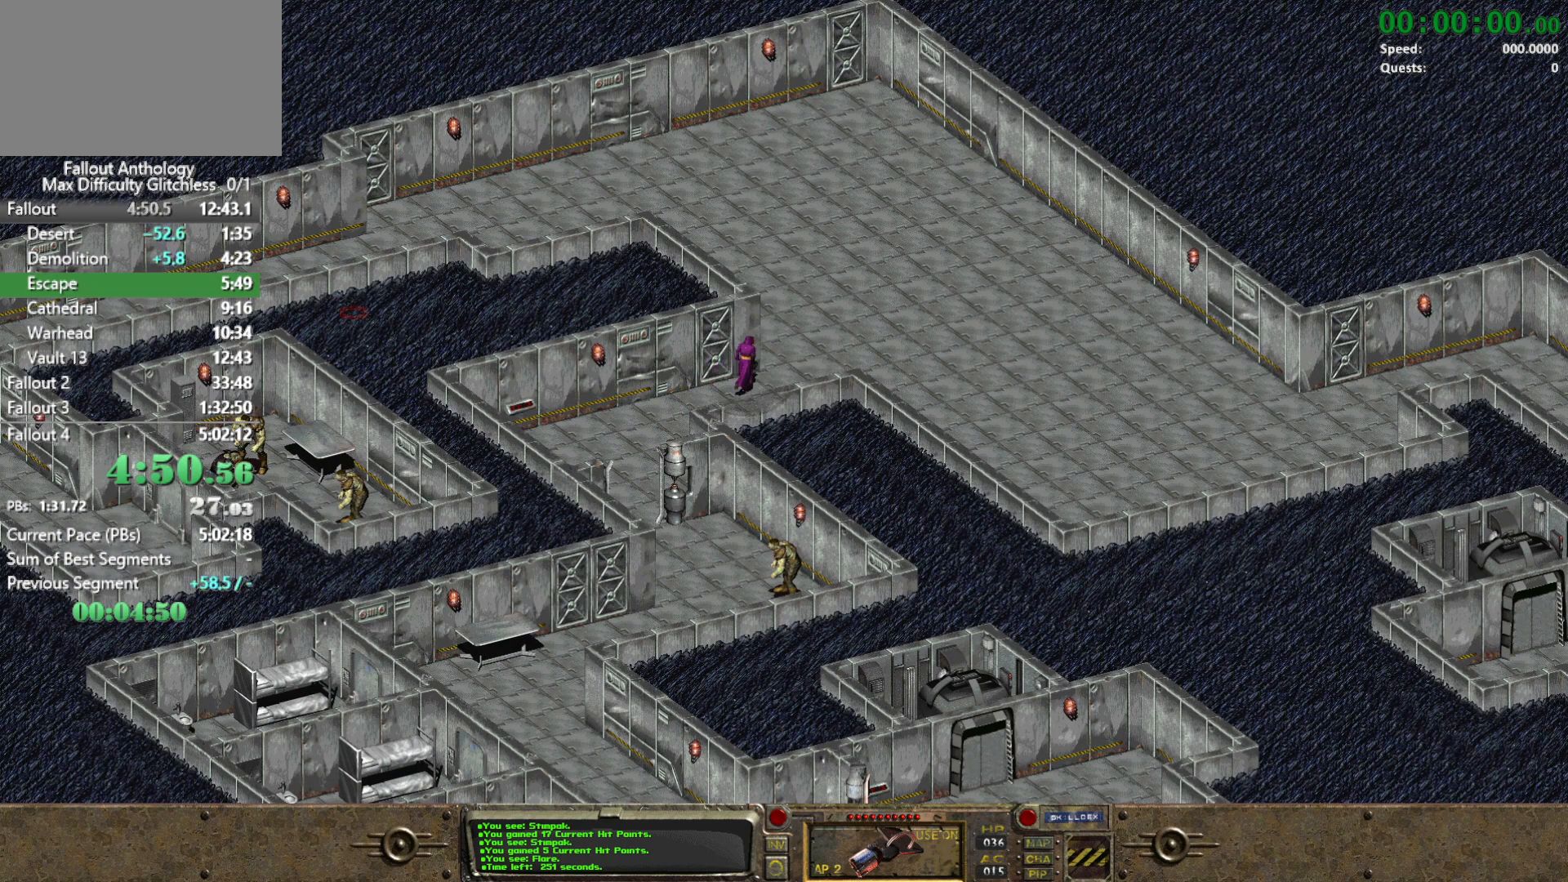
{"keys": [], "mouse": [], "events": []}
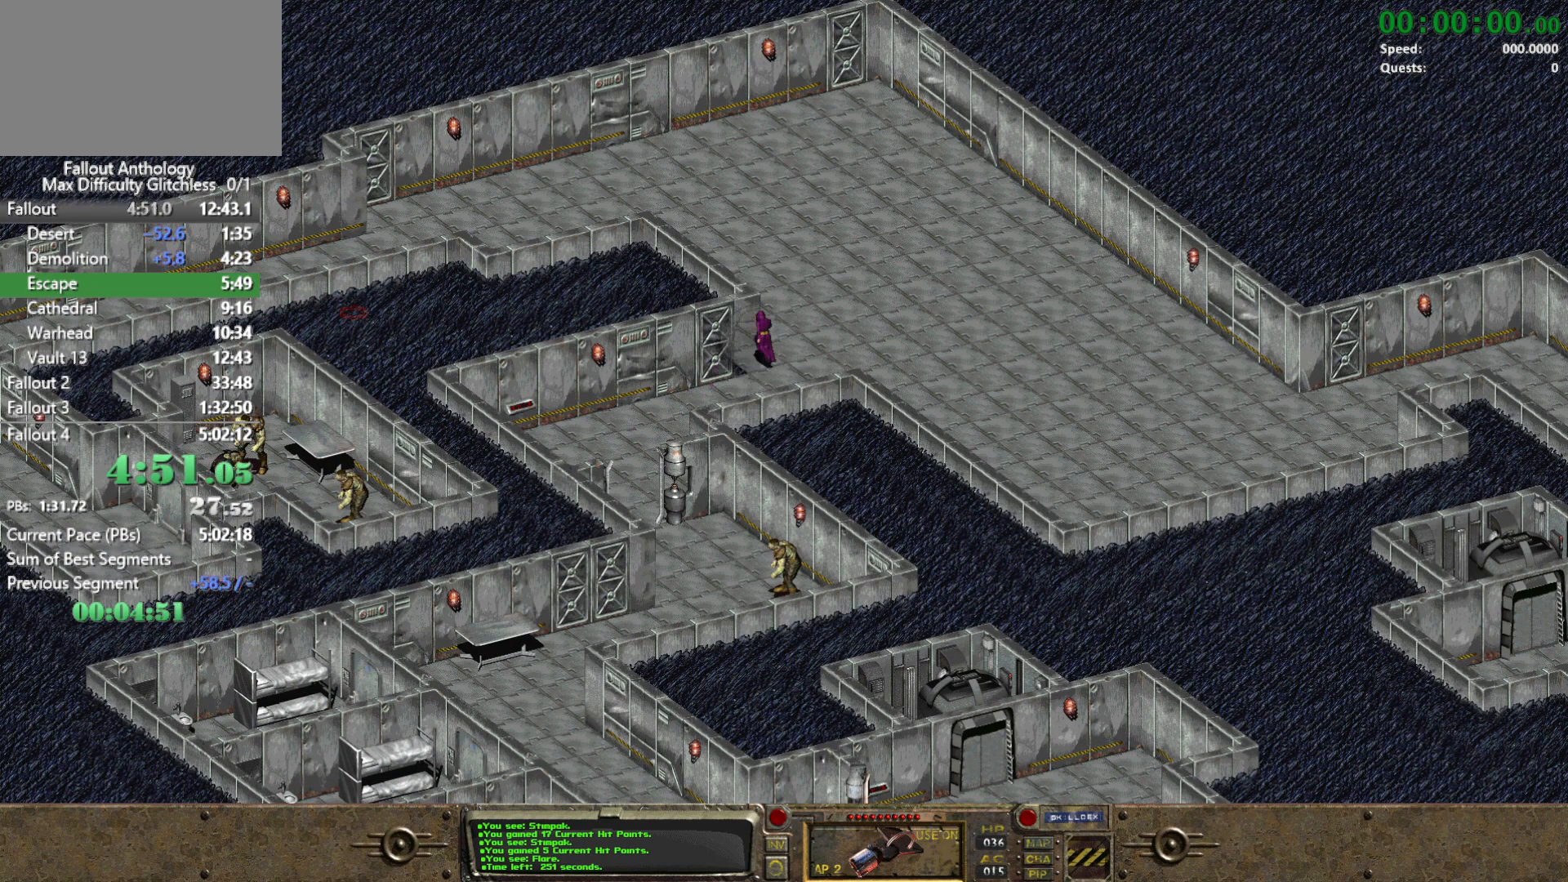
{"keys": [], "mouse": [], "events": []}
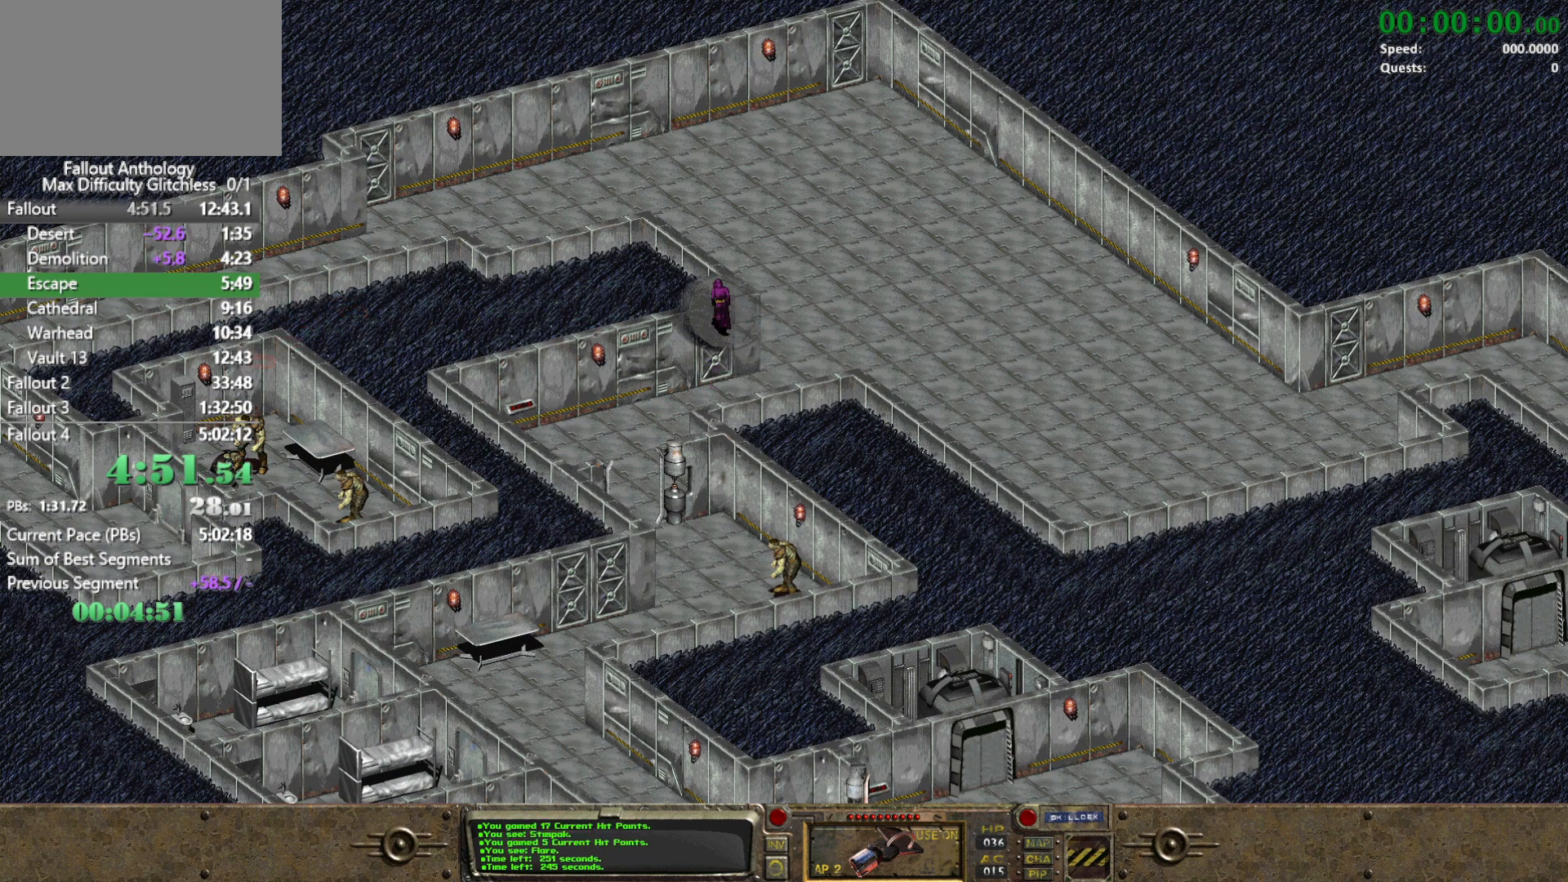
{"keys": [], "mouse": [], "events": []}
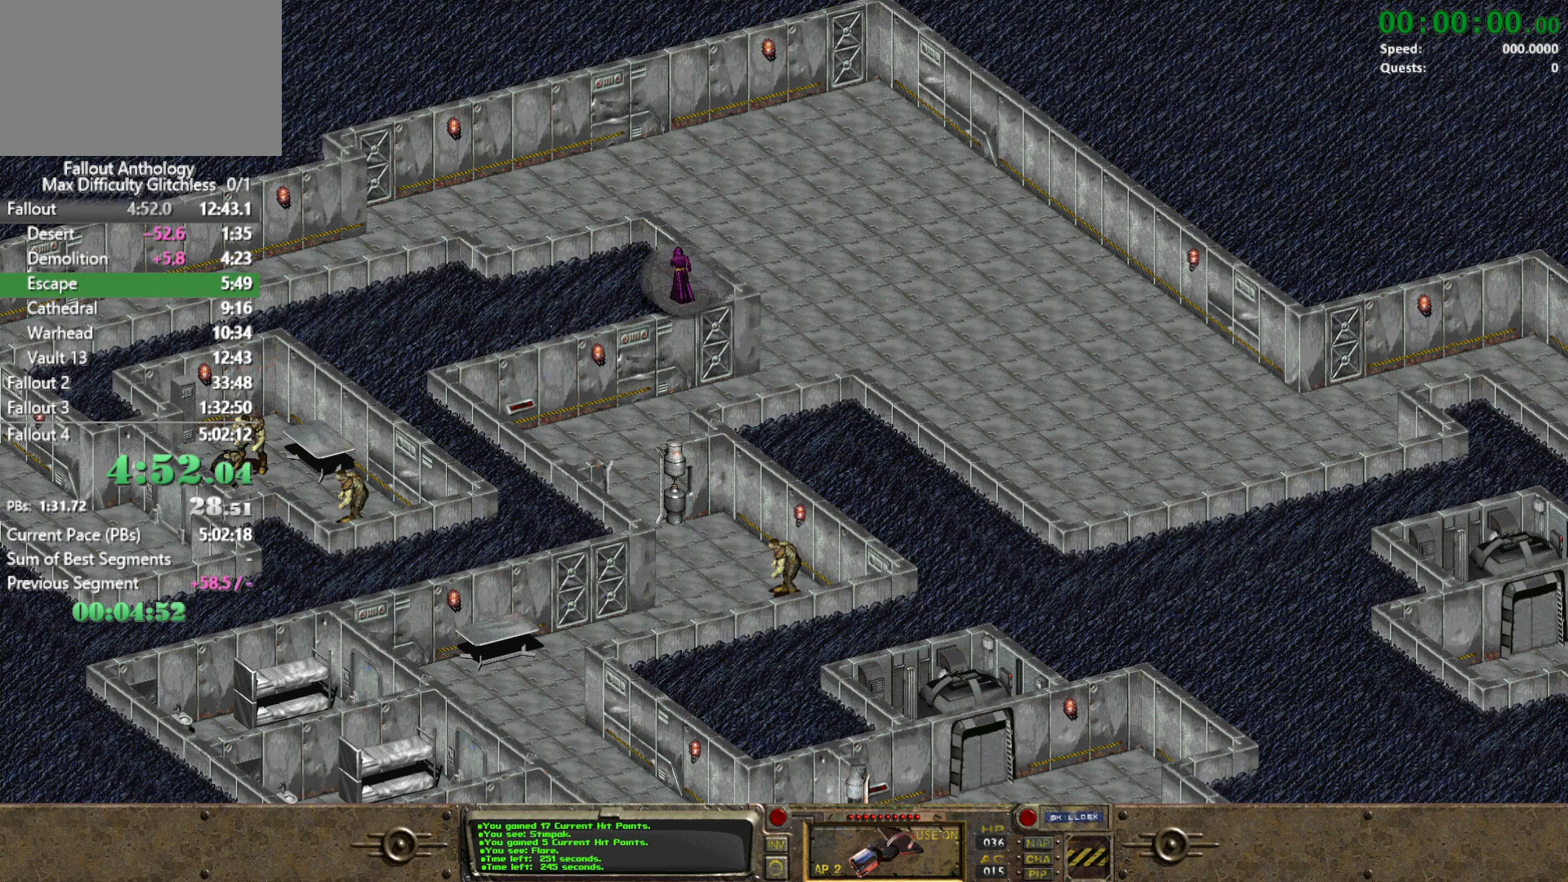
{"keys": [], "mouse": [], "events": [[200, "mouse_left", "down"], [283, "mouse_left", "up"]]}
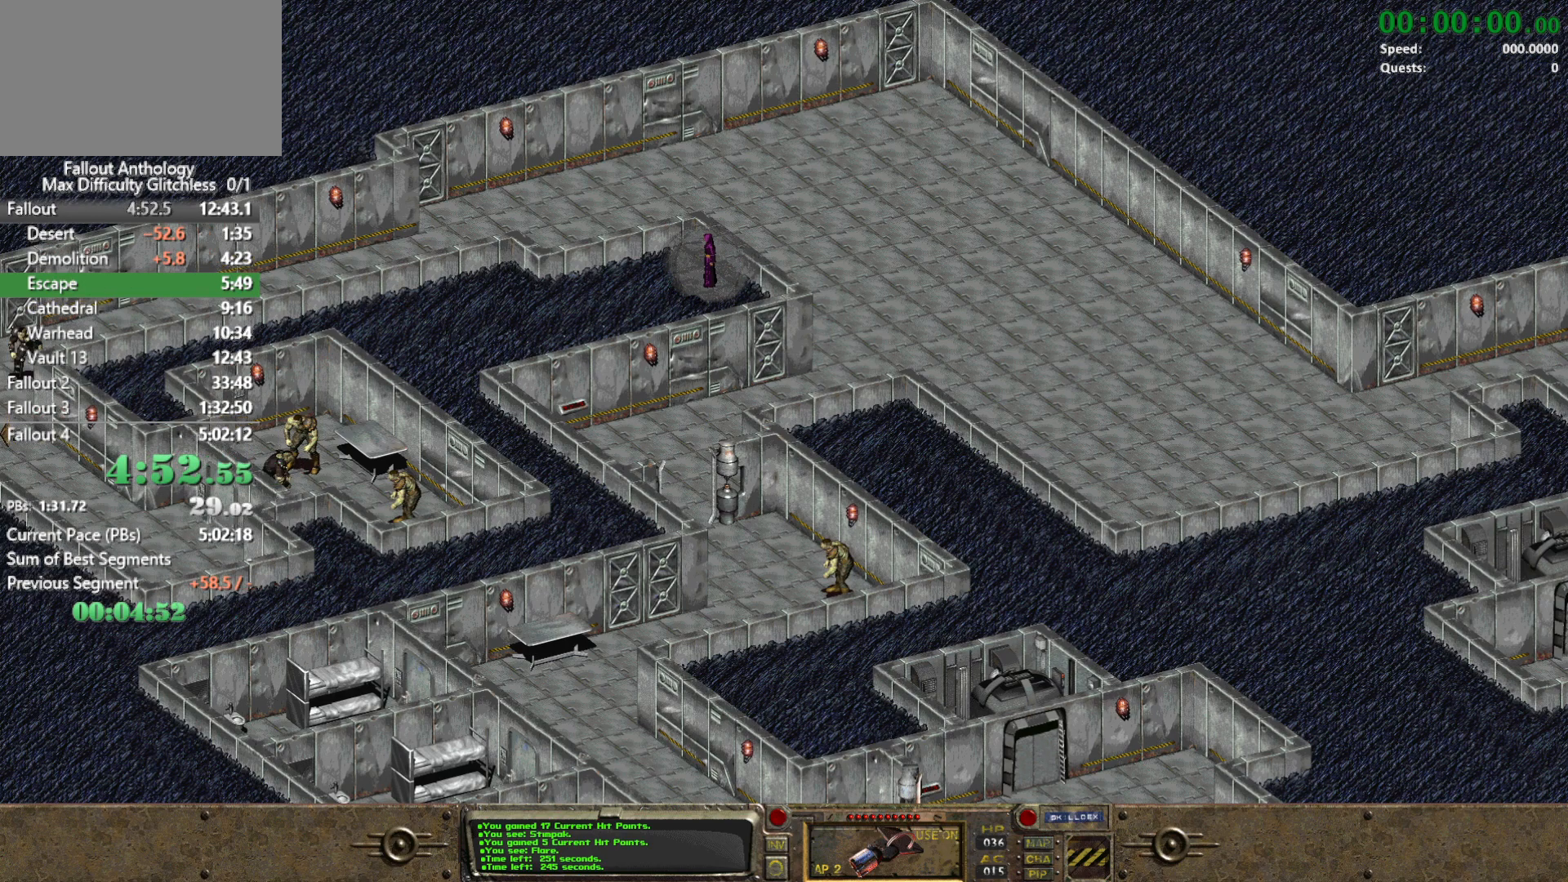
{"keys": [], "mouse": [], "events": []}
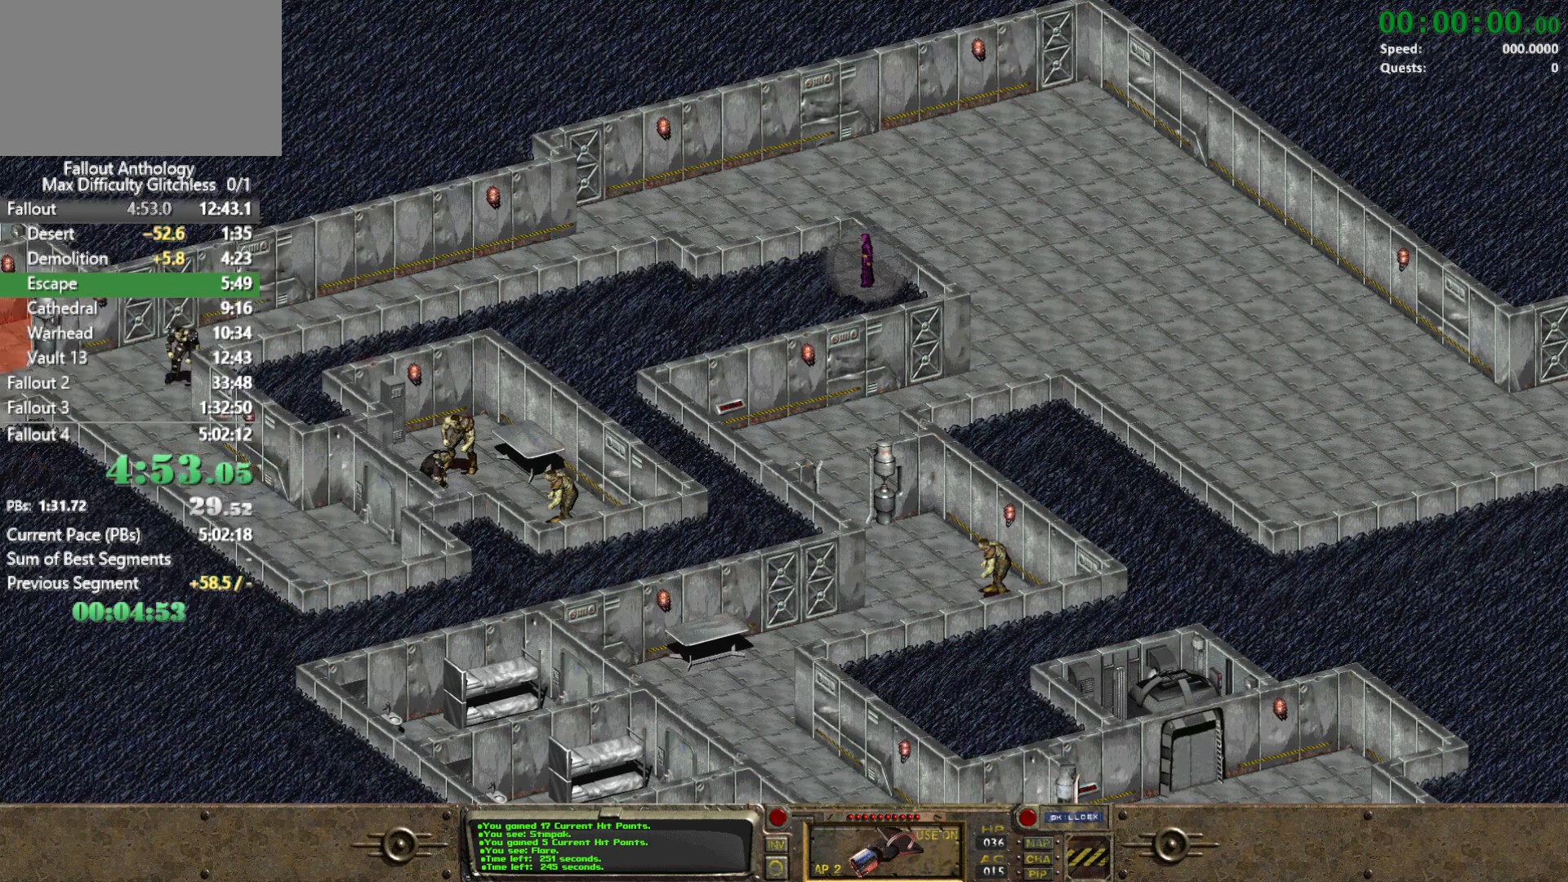
{"keys": [], "mouse": [], "events": [[83, "mouse_left", "down"], [183, "mouse_left", "up"]]}
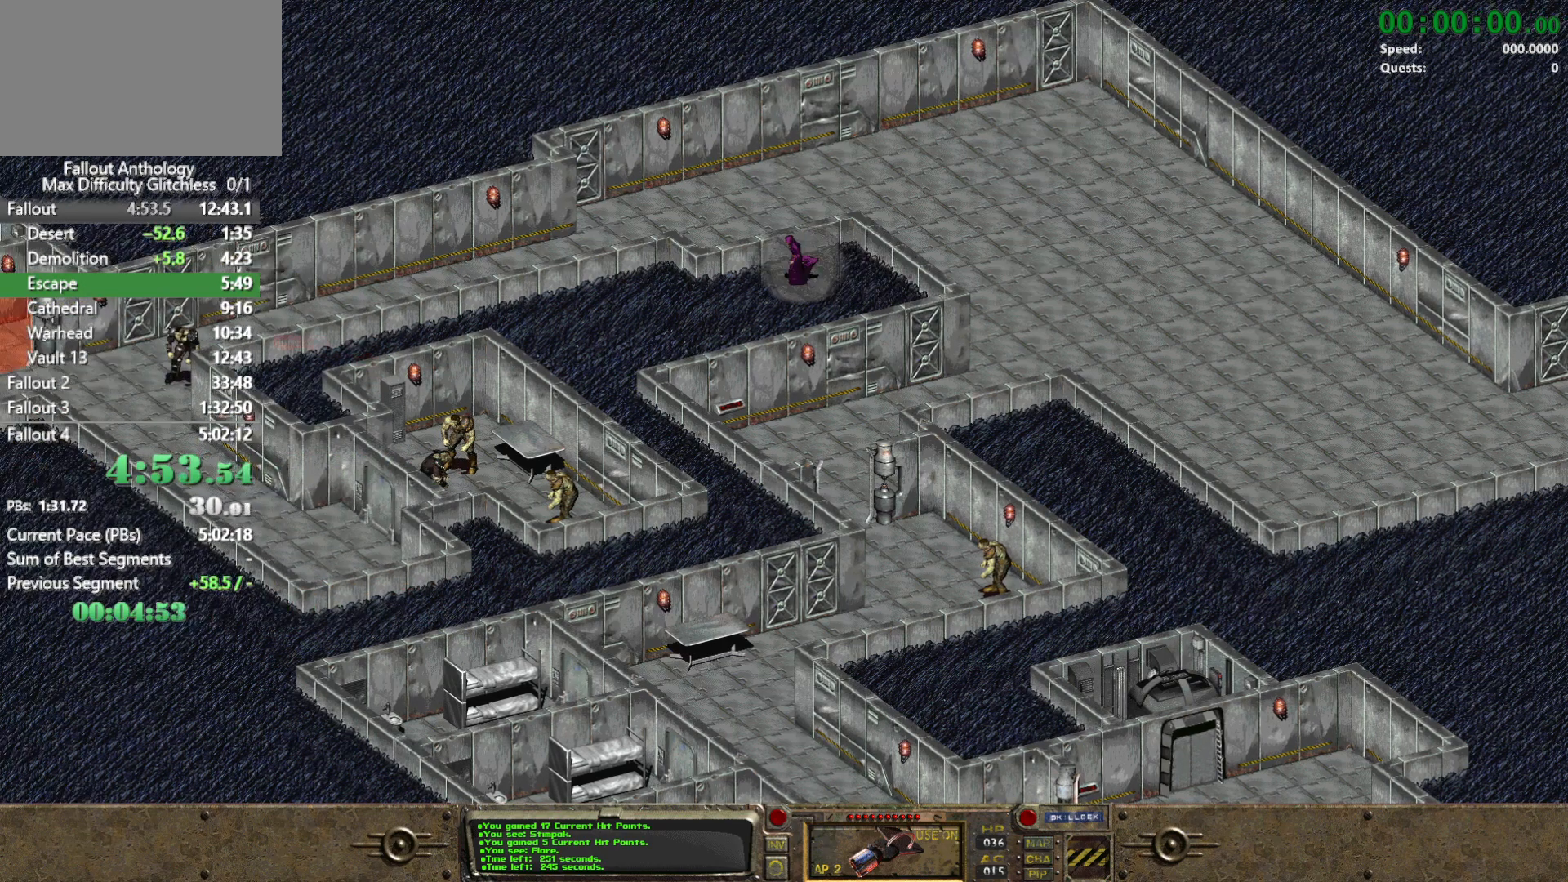
{"keys": [], "mouse": [], "events": []}
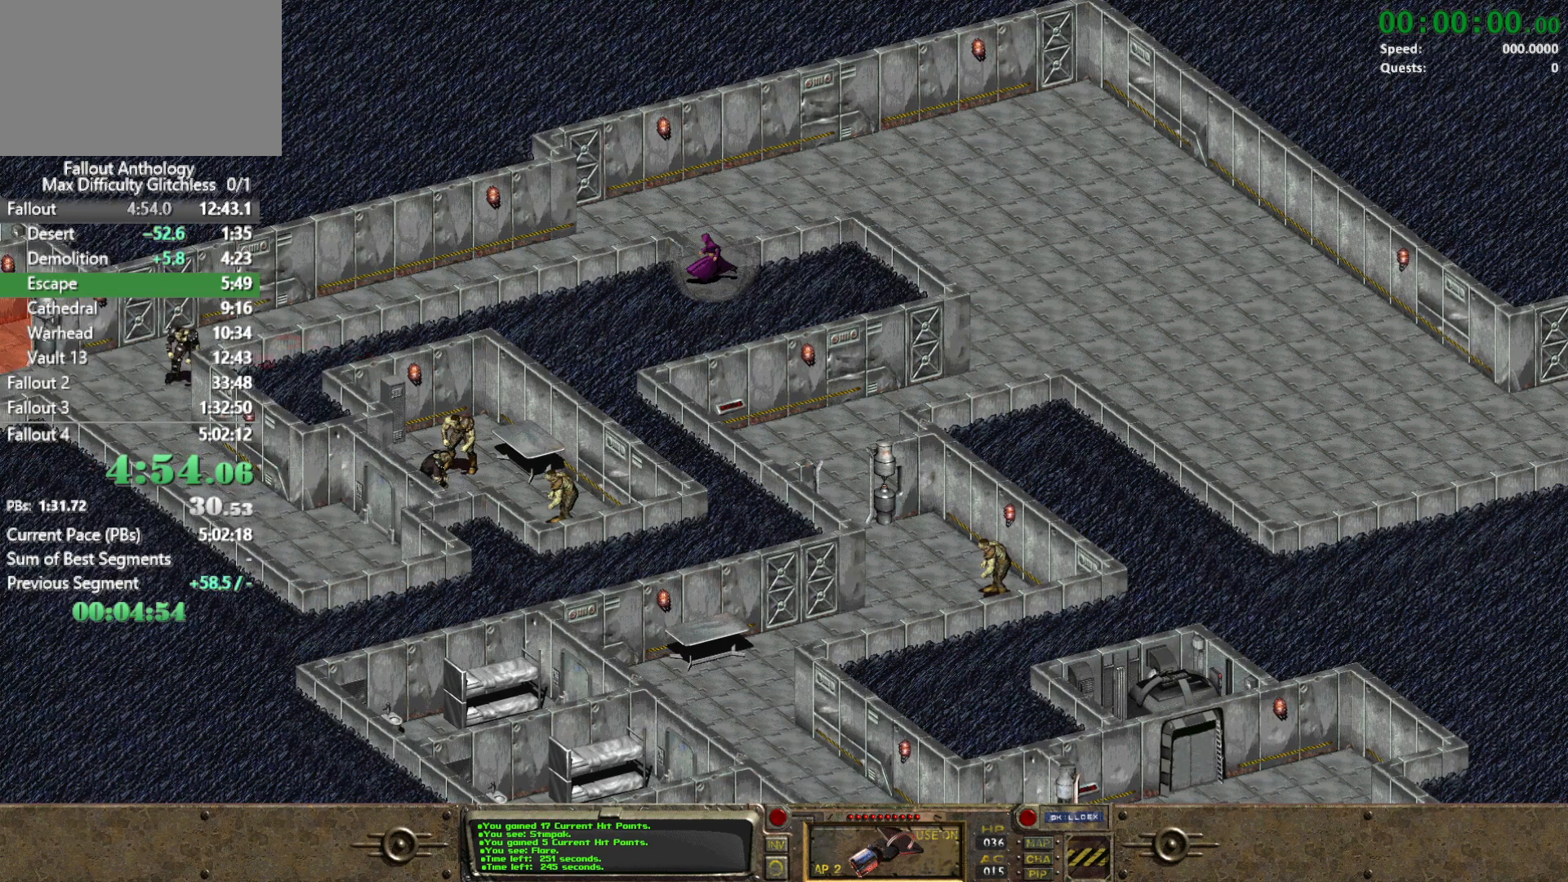
{"keys": [], "mouse": [], "events": []}
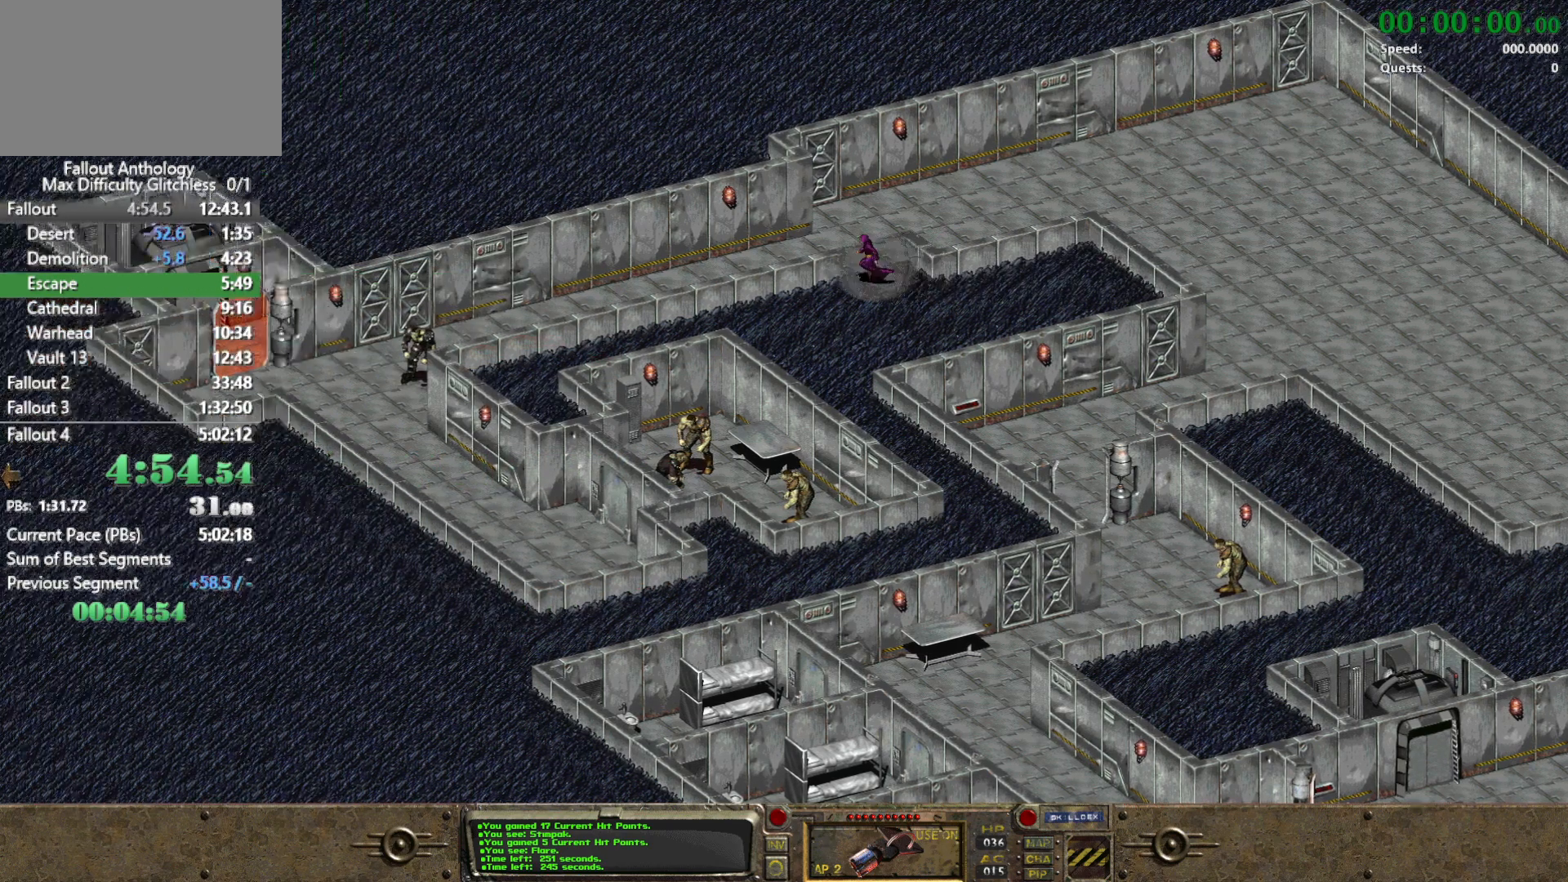
{"keys": [], "mouse": [], "events": []}
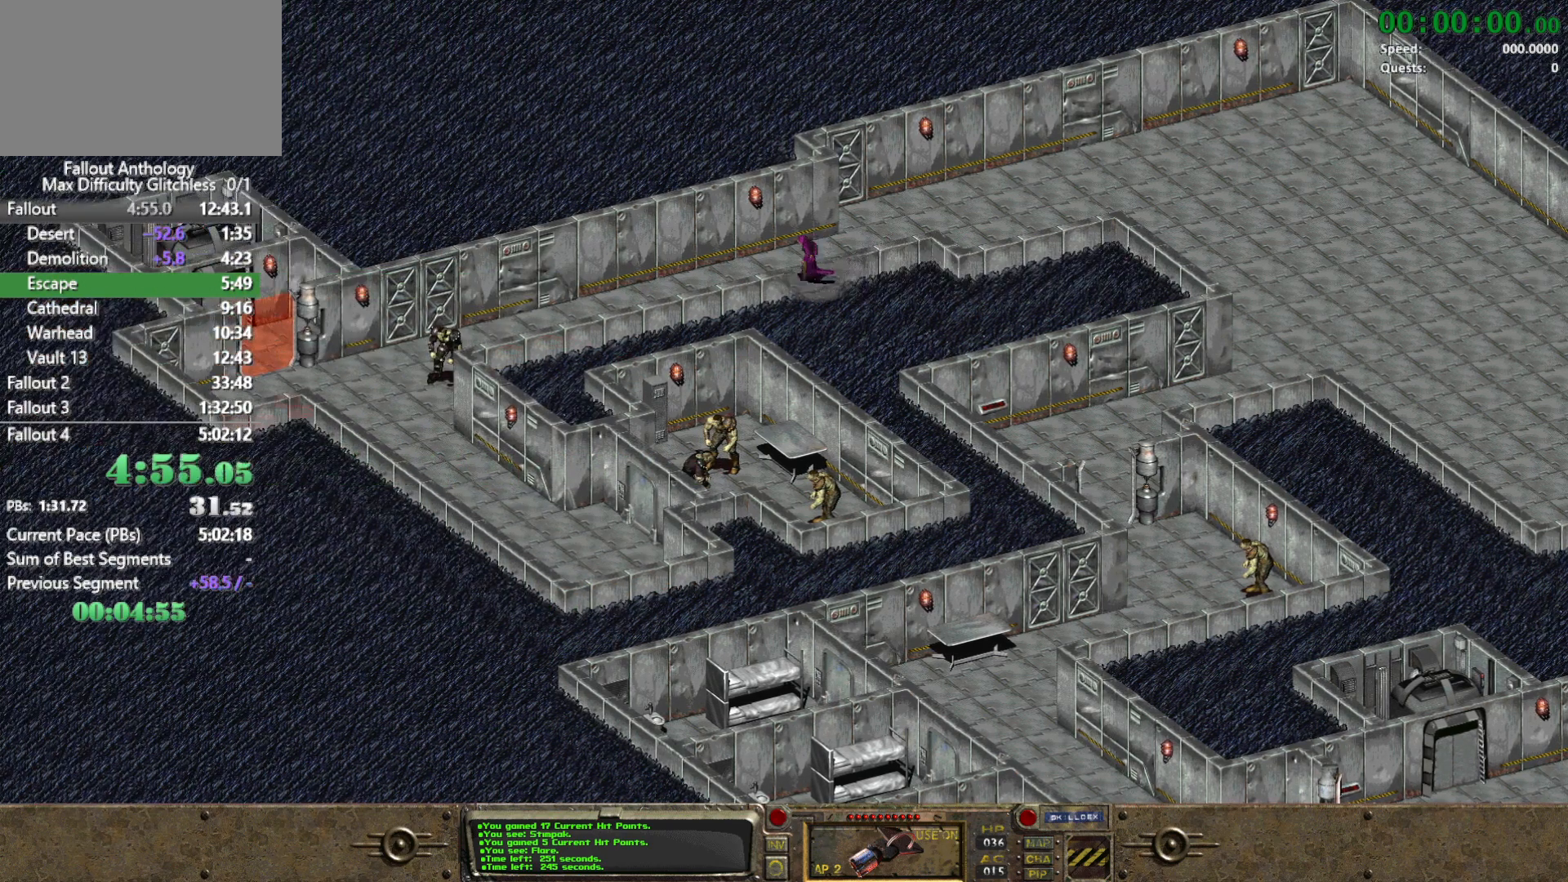
{"keys": [], "mouse": [], "events": [[233, "mouse_left", "down"], [383, "mouse_left", "up"]]}
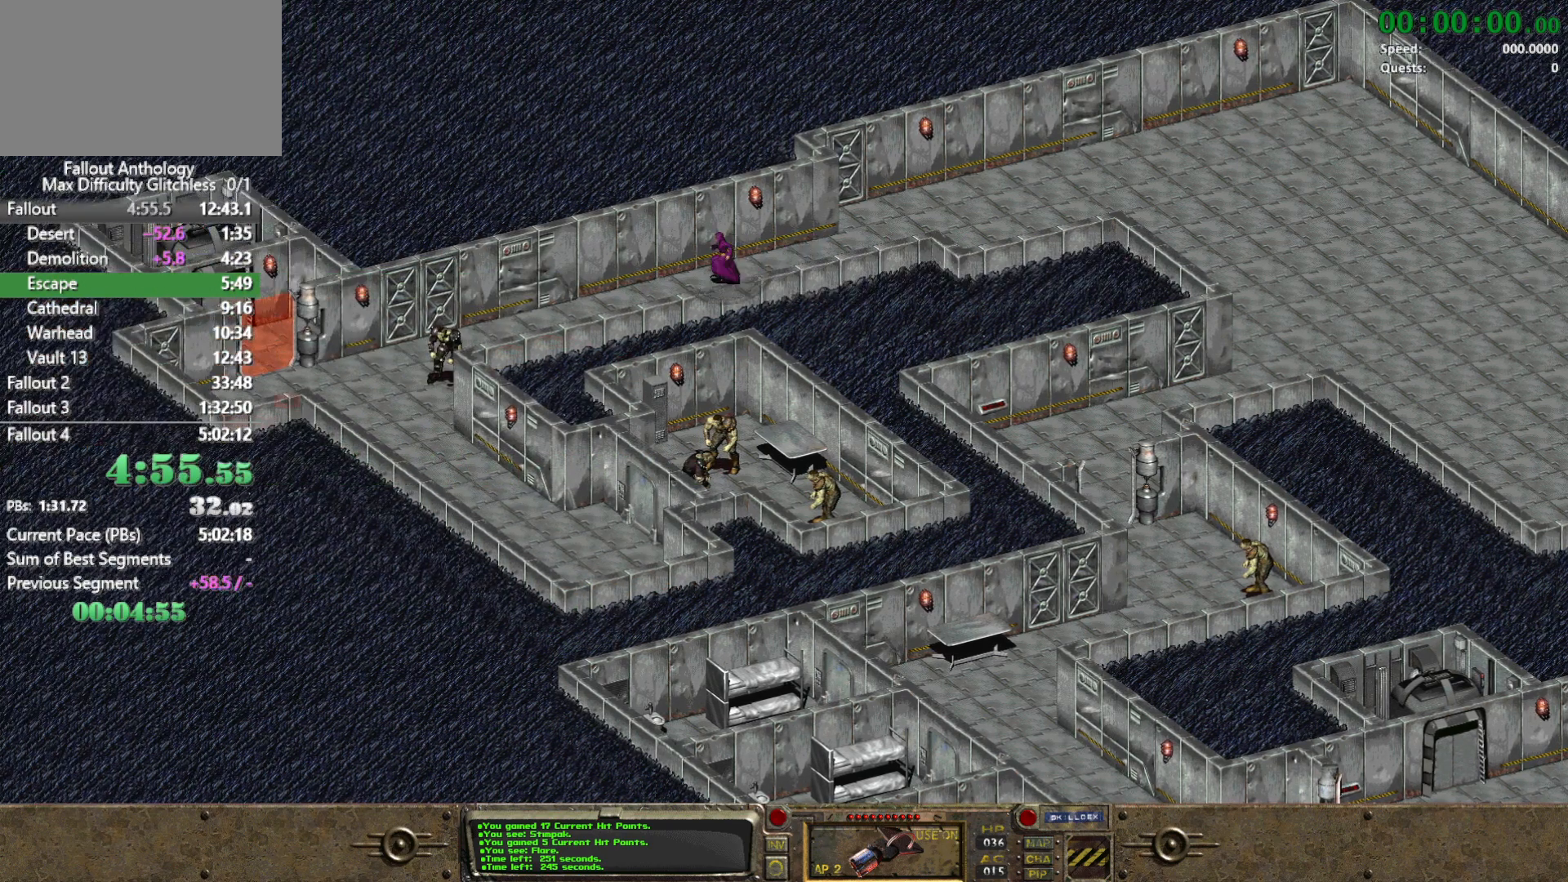
{"keys": [], "mouse": [], "events": []}
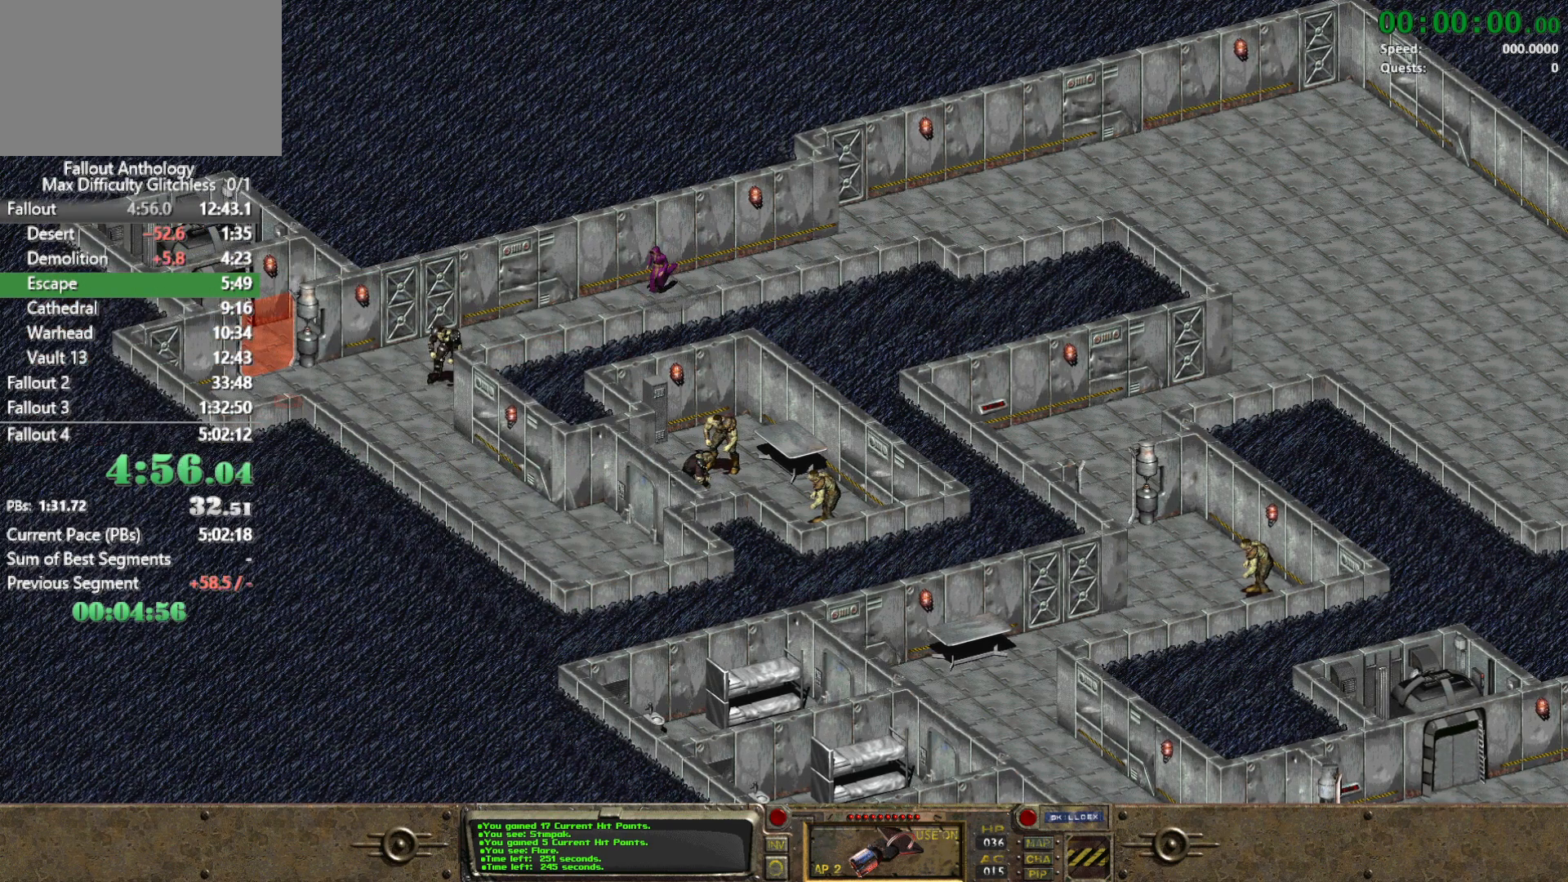
{"keys": [], "mouse": [], "events": []}
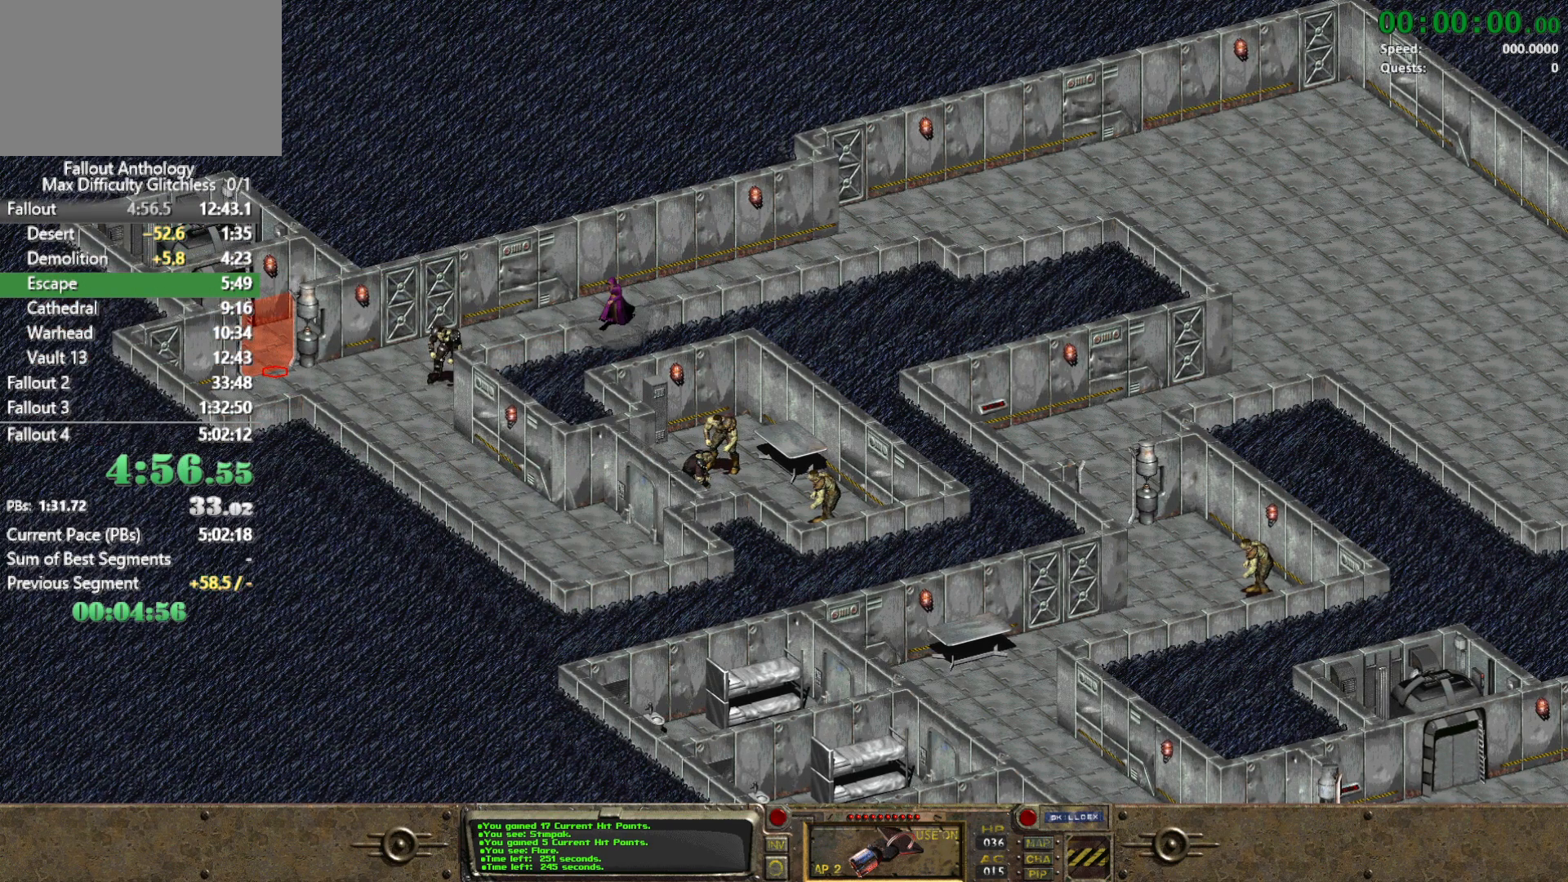
{"keys": [], "mouse": [], "events": []}
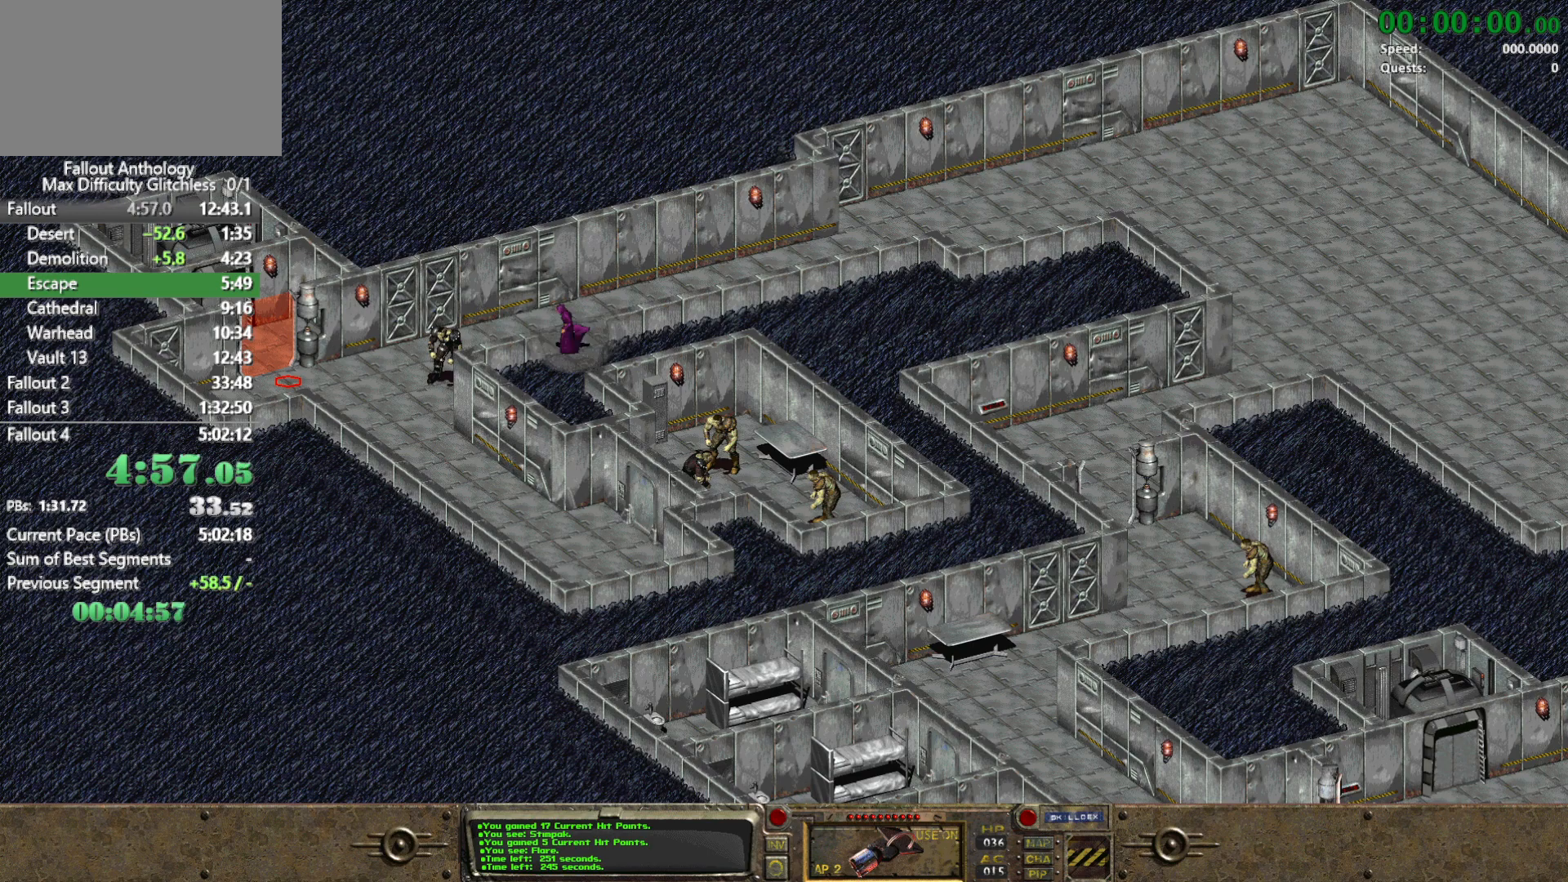
{"keys": [], "mouse": [], "events": []}
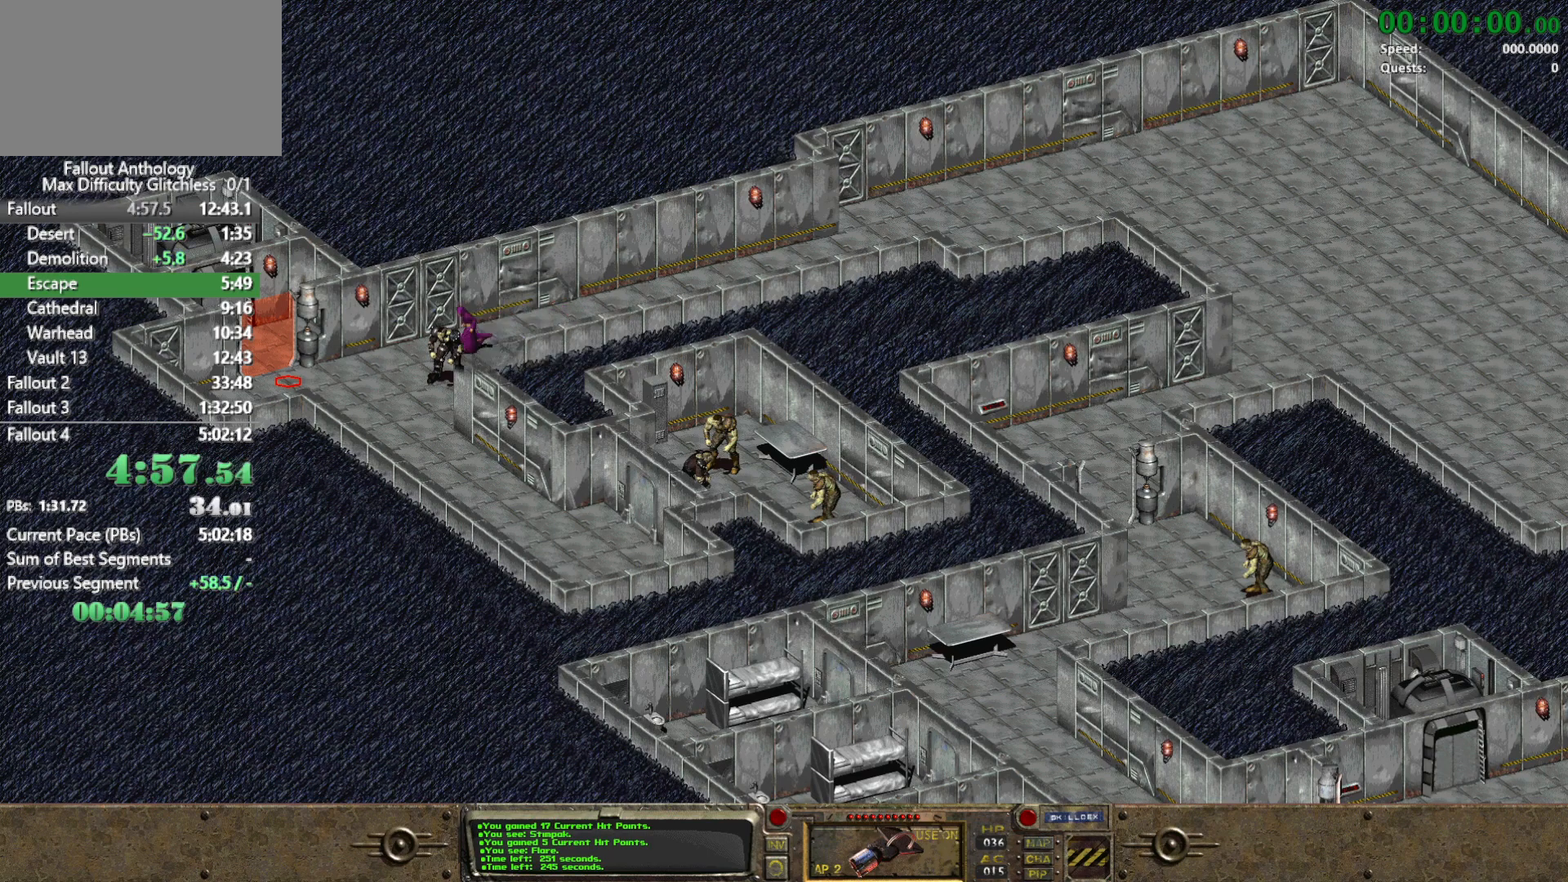
{"keys": [], "mouse": [], "events": [[217, "mouse_left", "down"], [317, "mouse_left", "up"]]}
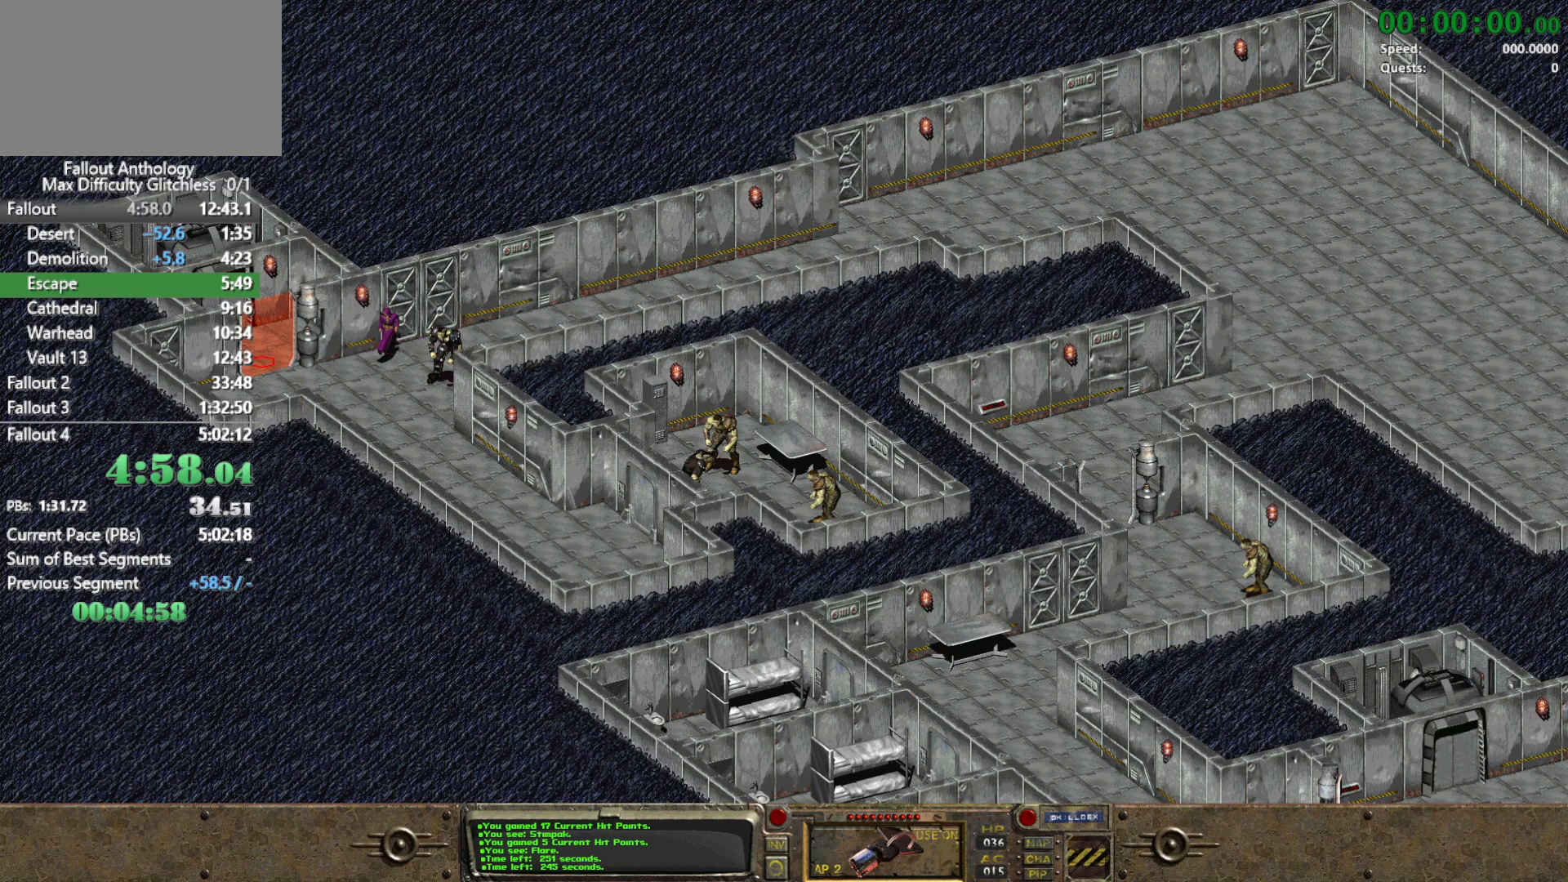
{"keys": [], "mouse": [], "events": [[283, "mouse_left", "down"], [383, "mouse_left", "up"]]}
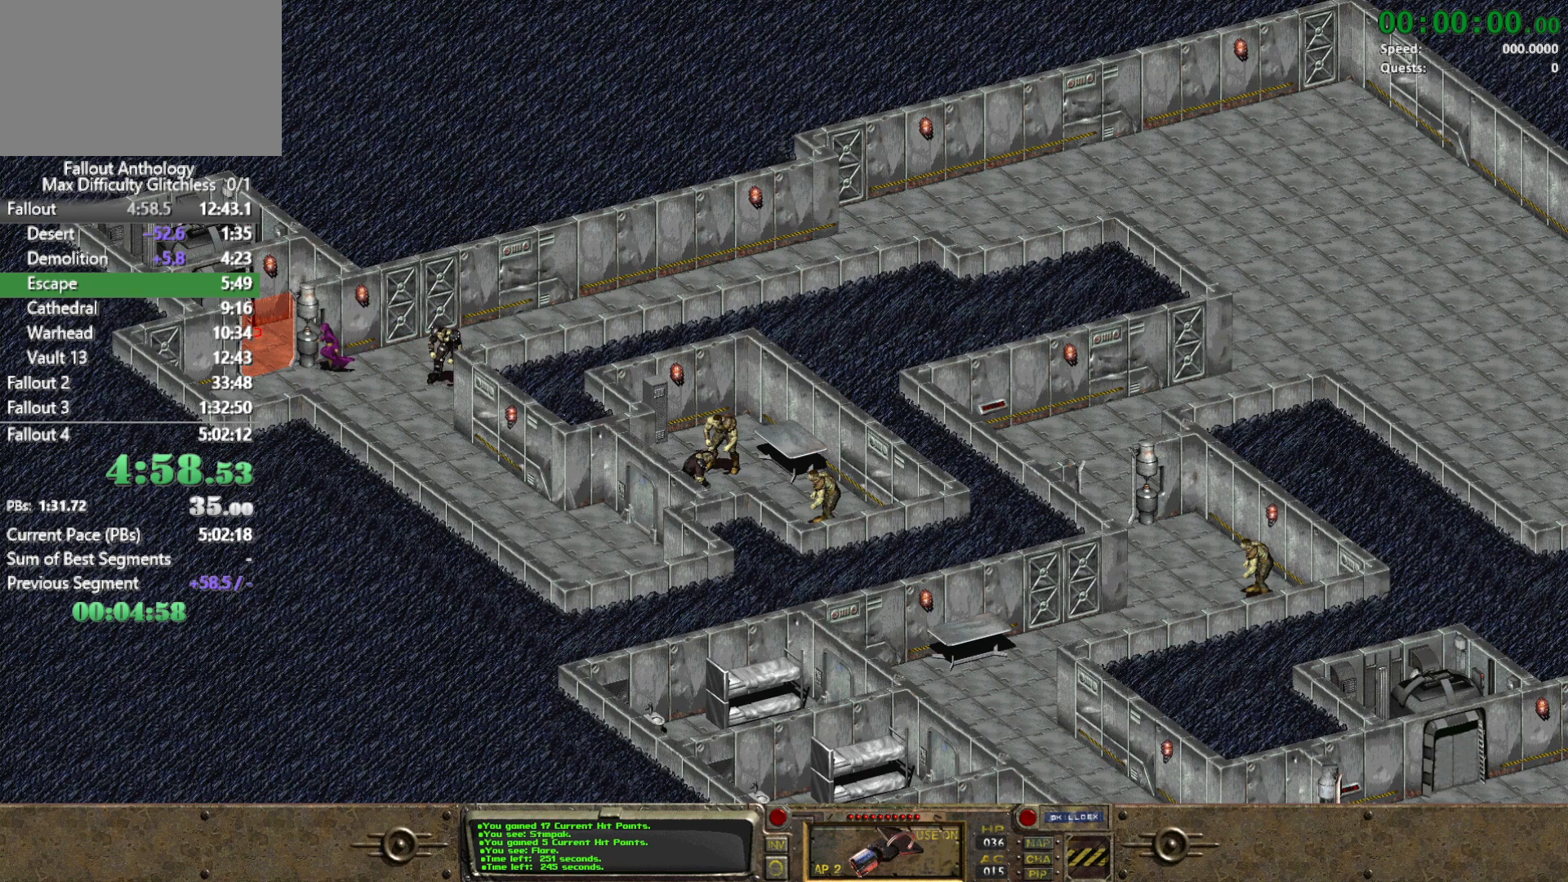
{"keys": [], "mouse": [], "events": []}
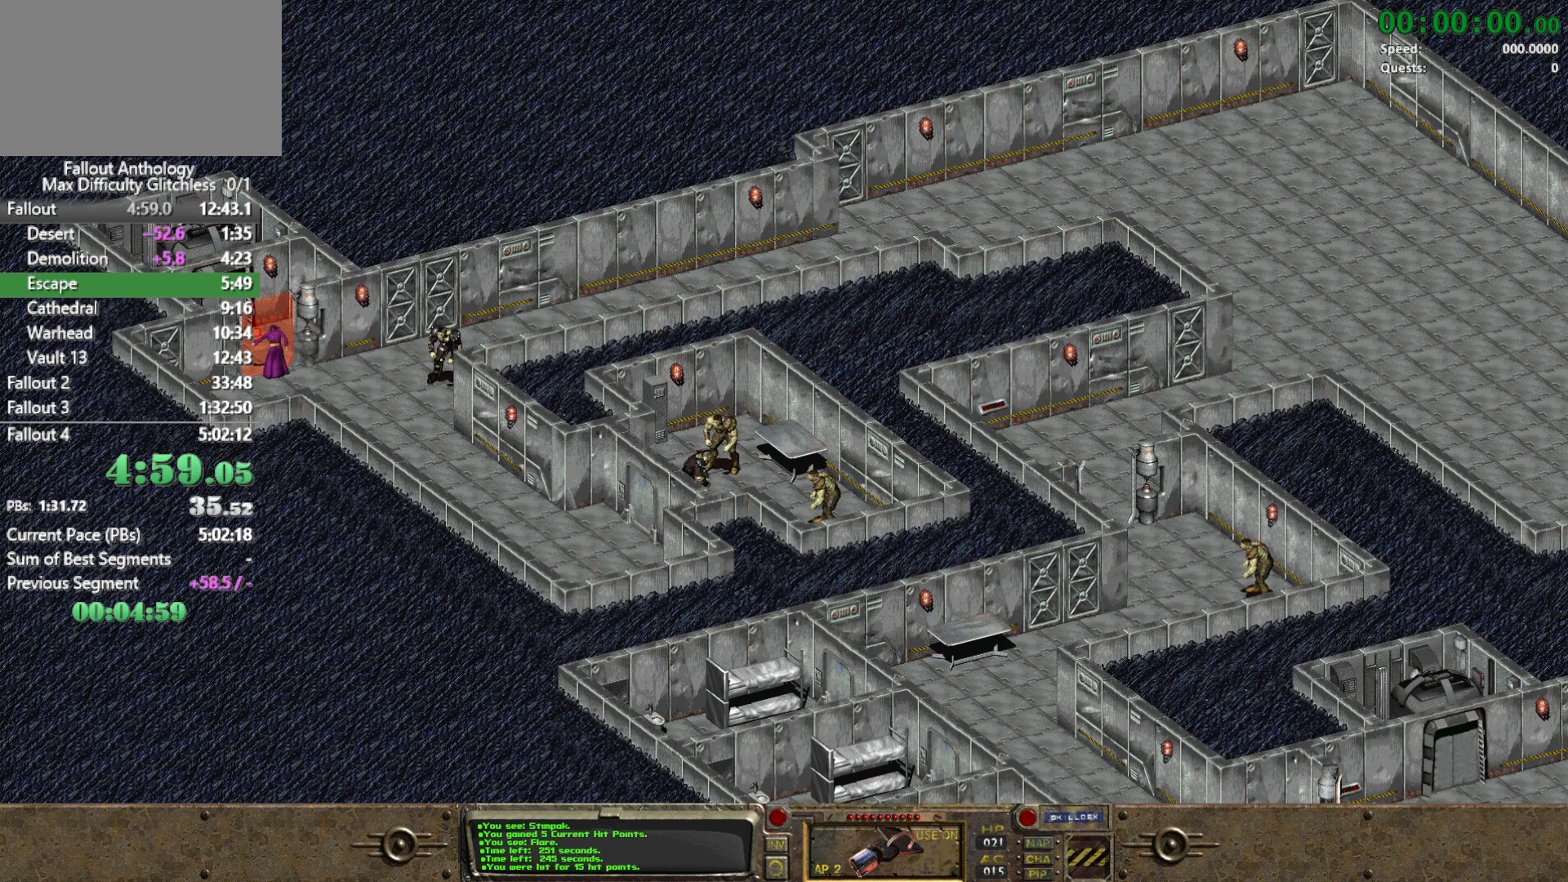
{"keys": [], "mouse": [], "events": [[183, "mouse_right", "down"], [217, "mouse_right", "up"]]}
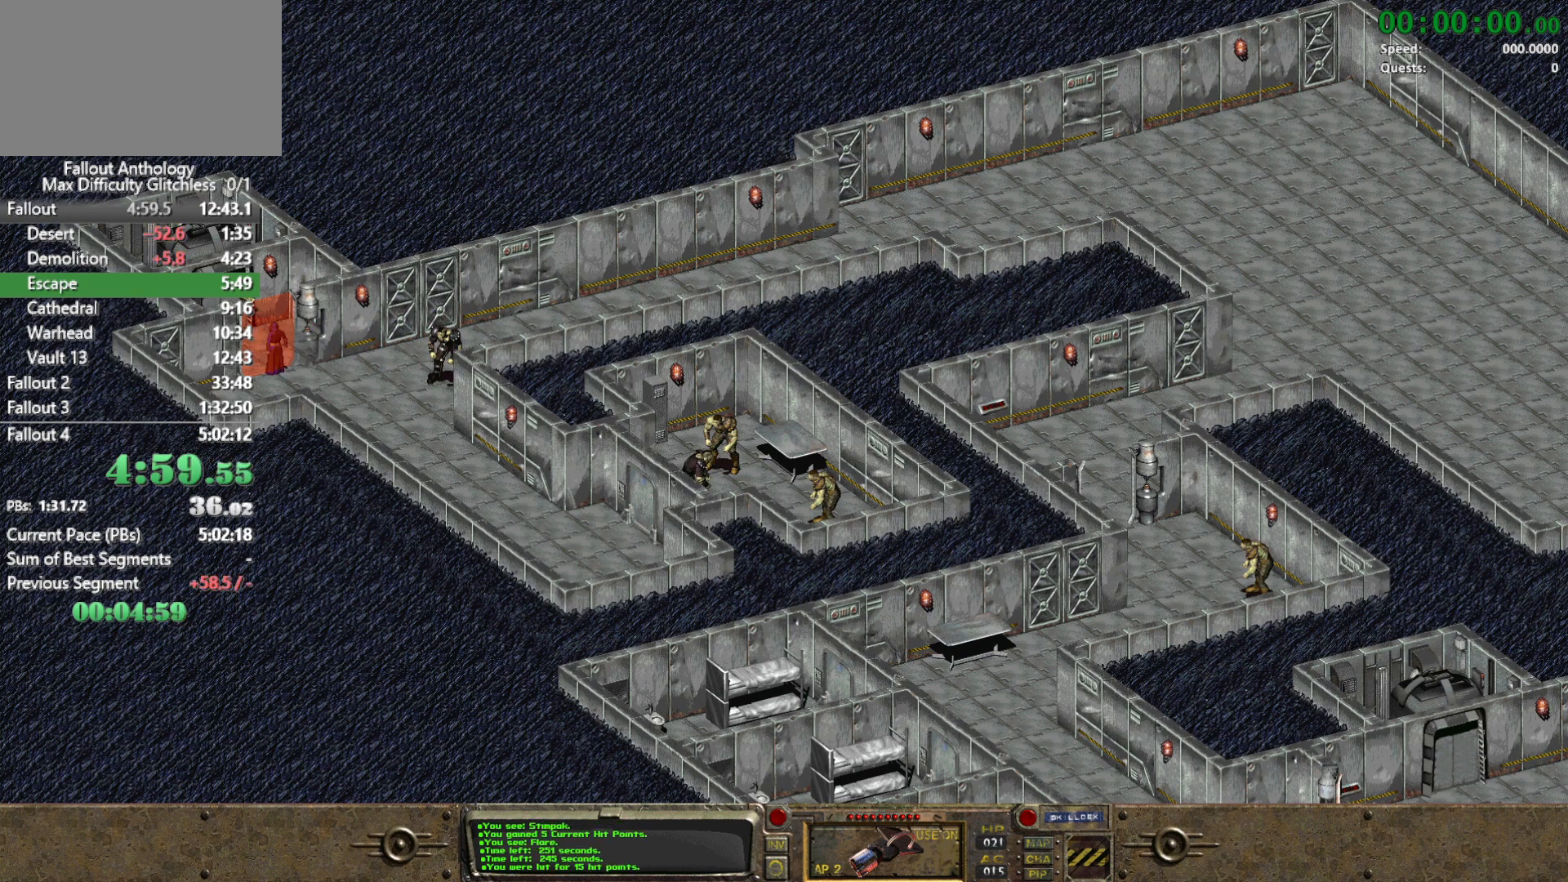
{"keys": [], "mouse": ["left"], "events": [[283, "mouse_right", "down"], [383, "mouse_right", "up"], [467, "mouse_left", "down"]]}
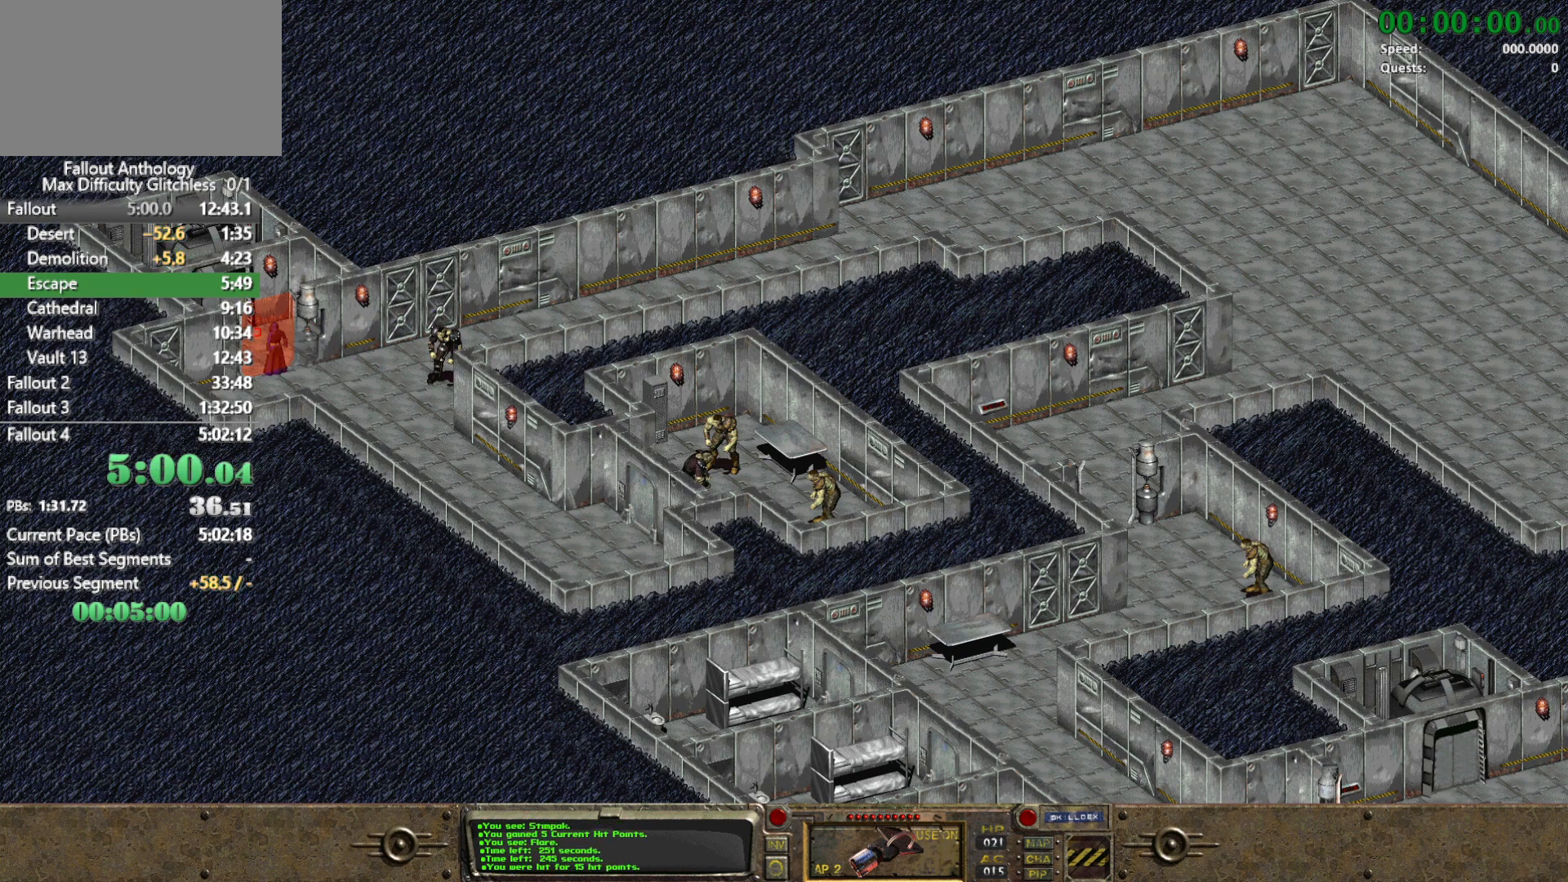
{"keys": [], "mouse": [], "events": [[67, "mouse_left", "up"], [250, "mouse_right", "down"], [400, "mouse_right", "up"]]}
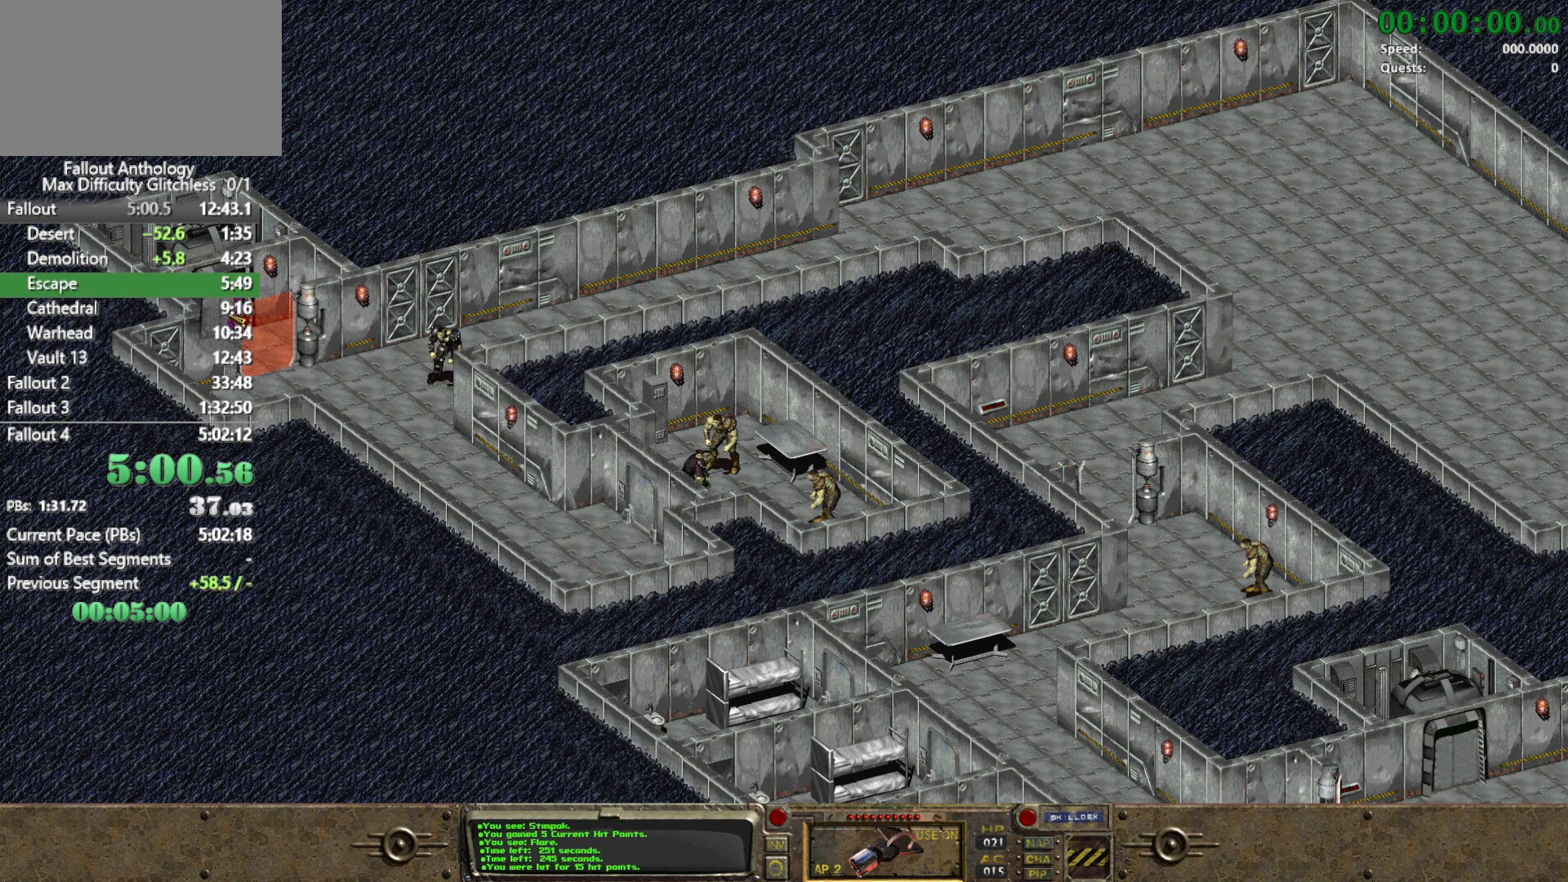
{"keys": [], "mouse": [], "events": [[183, "mouse_left", "down"], [267, "mouse_left", "up"]]}
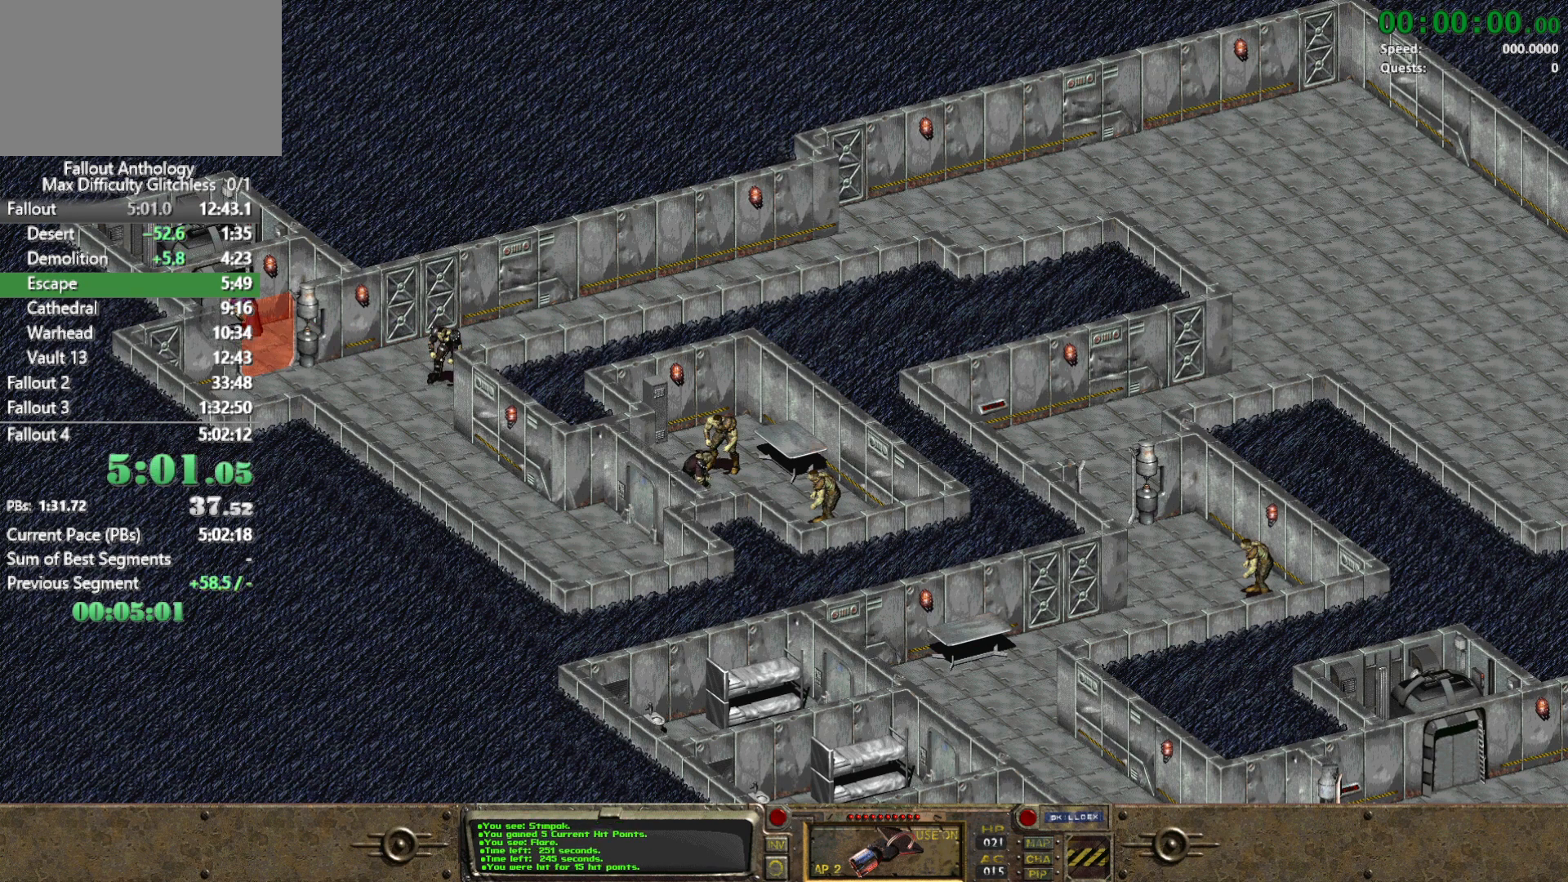
{"keys": [], "mouse": [], "events": []}